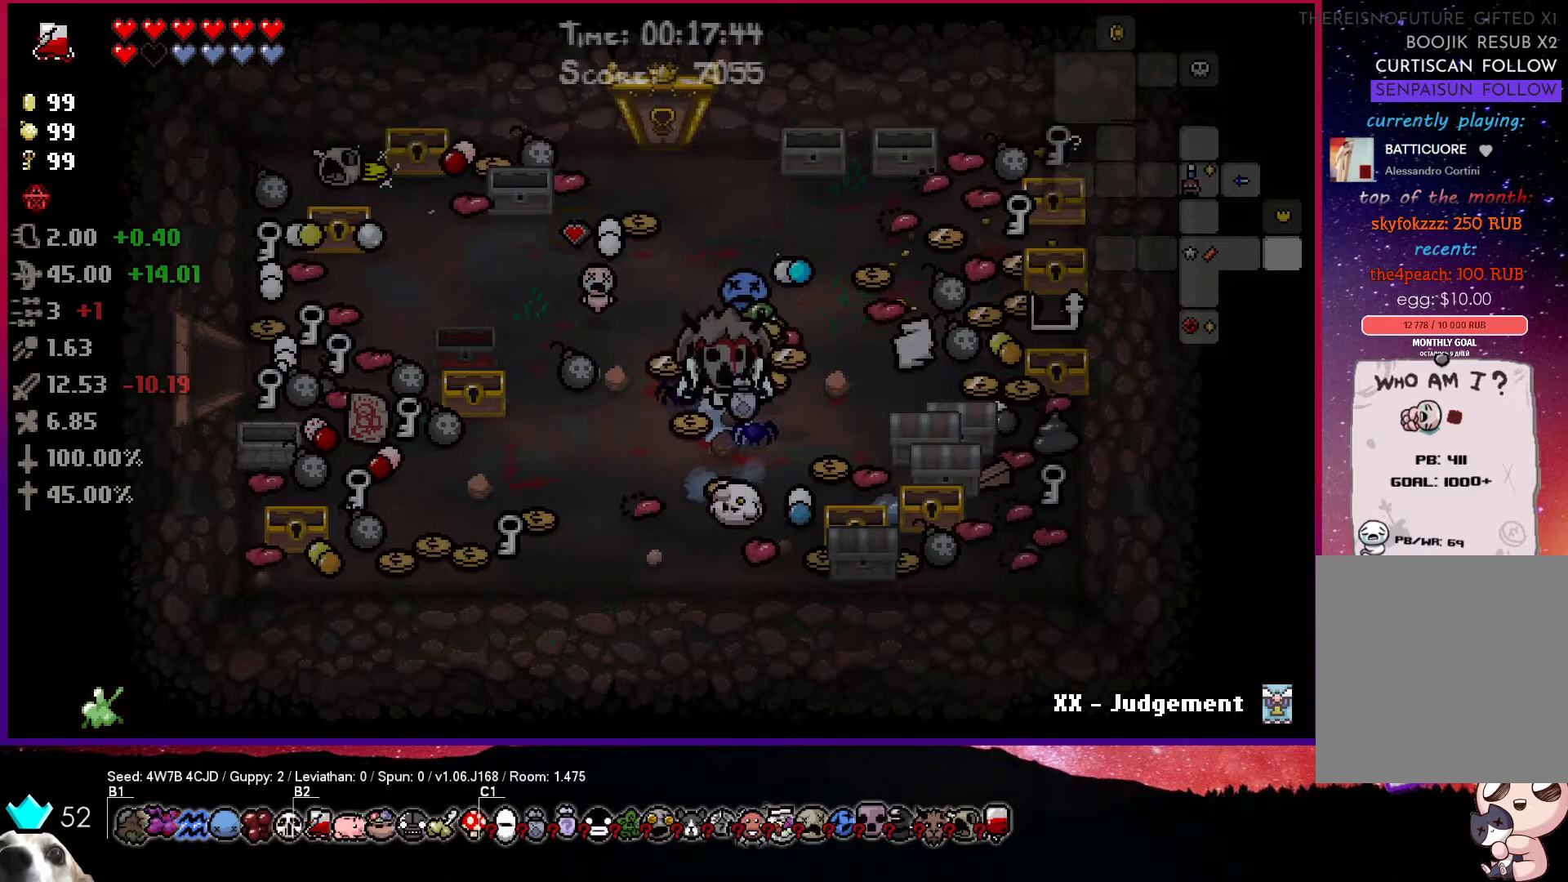
Gameplay with a controller (PlayStation layout); each line is a JSON object with the inputs held at the frame after it. "events" lists button and stick changes between this image and that frame as [ms after this image, input, new state], when the widget could be followed in between.
{"buttons": [], "left_stick": "center", "right_stick": "center", "events": [[100, "R1", "down"], [250, "R1", "up"]]}
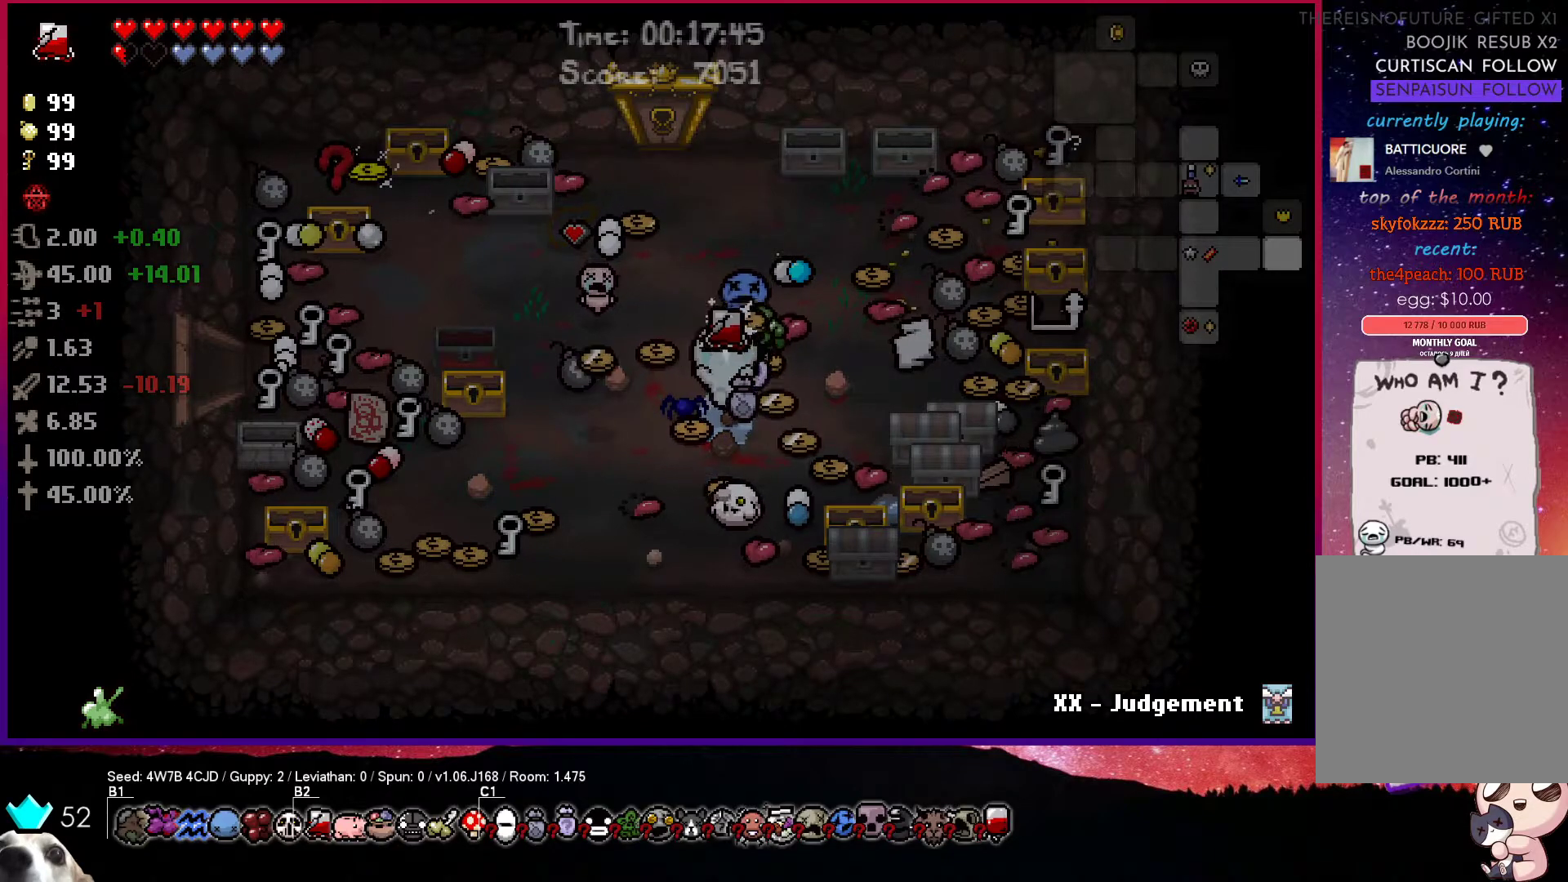
{"buttons": [], "left_stick": "center", "right_stick": "center", "events": [[133, "R1", "down"], [283, "R1", "up"]]}
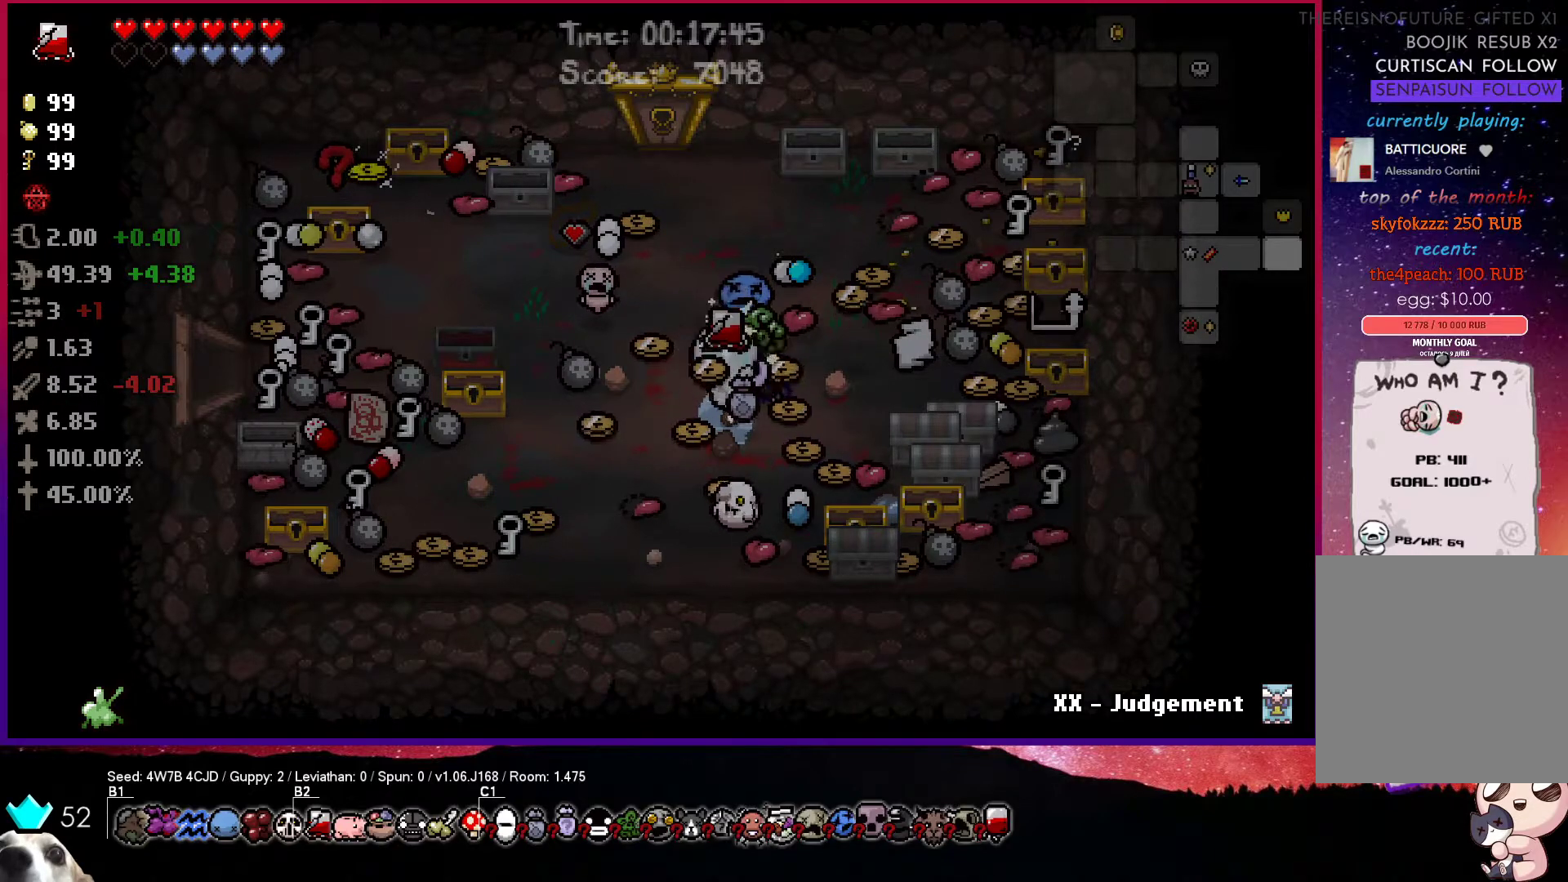
{"buttons": [], "left_stick": "center", "right_stick": "center", "events": [[183, "R1", "down"], [350, "R1", "up"]]}
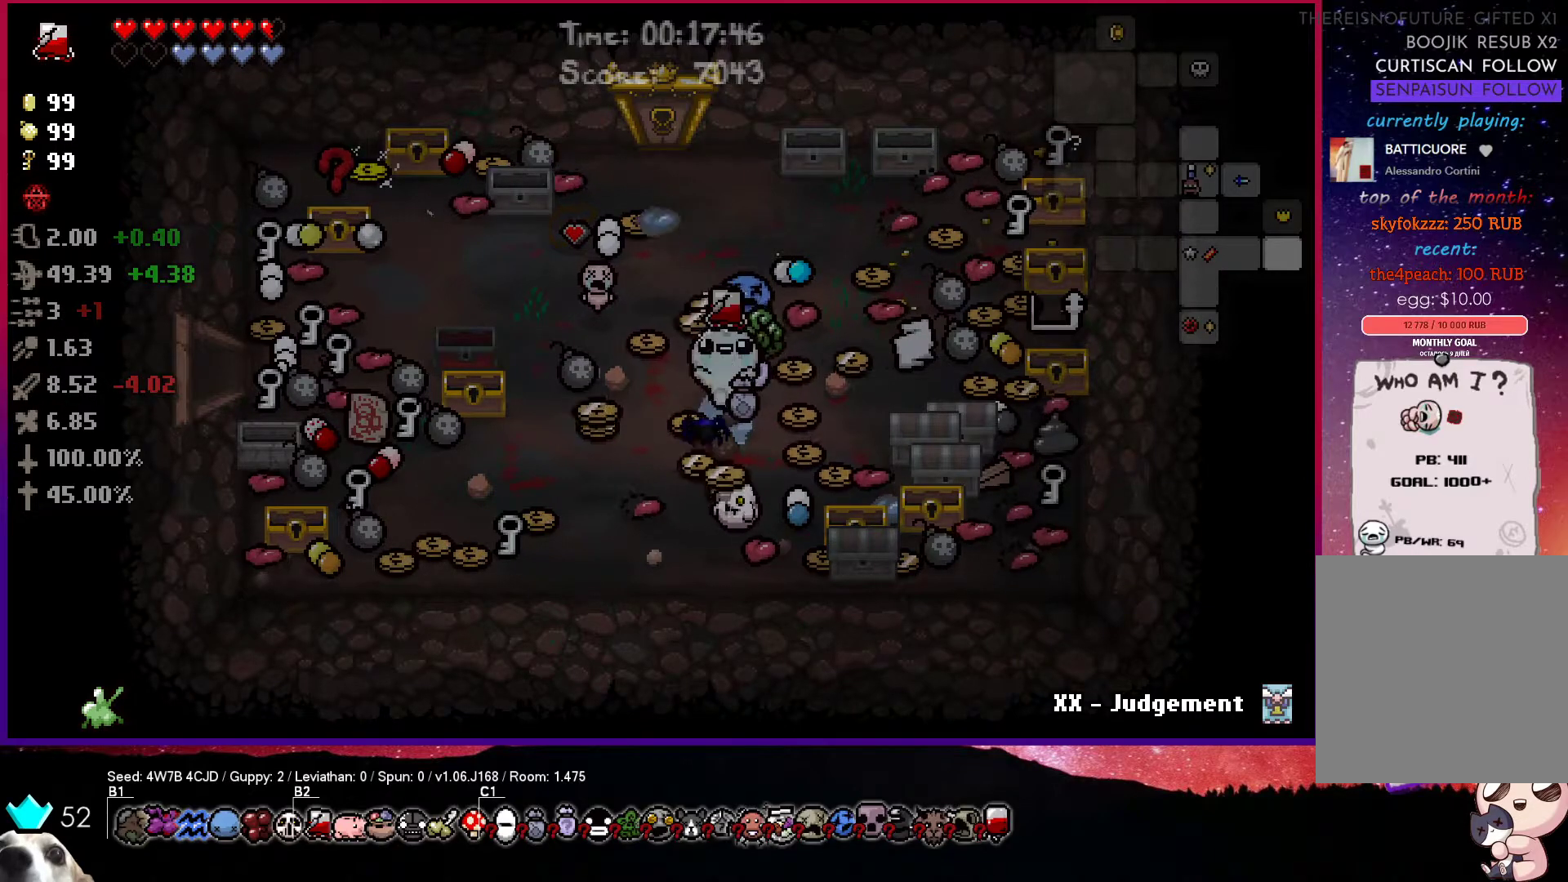
{"buttons": [], "left_stick": "center", "right_stick": "center", "events": [[300, "R1", "down"], [450, "R1", "up"]]}
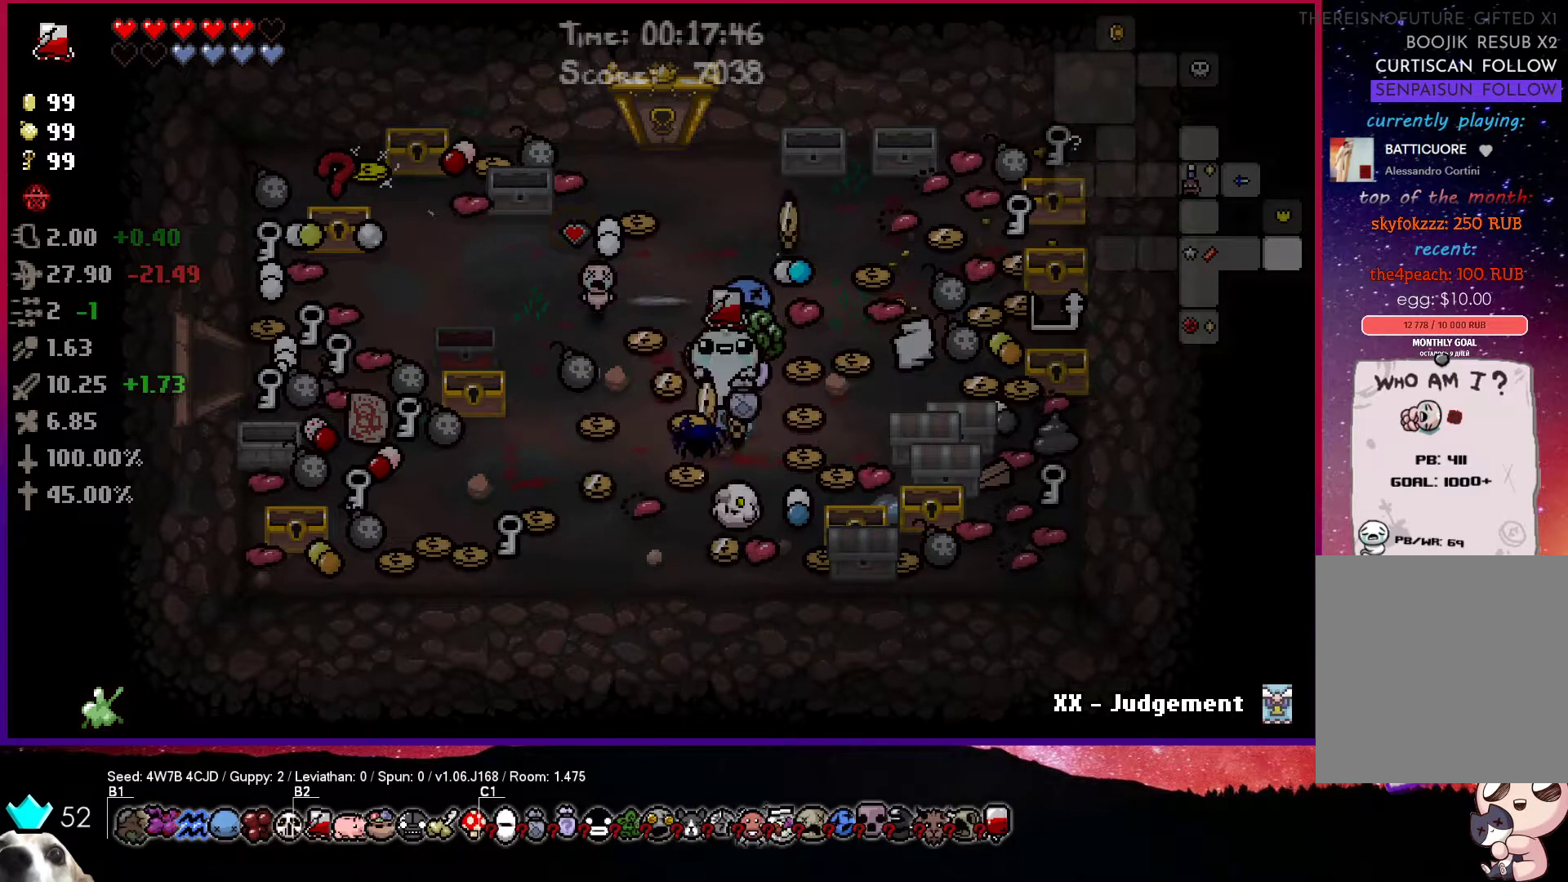
{"buttons": [], "left_stick": "up-left", "right_stick": "center", "events": [[100, "left_stick", "left"], [233, "left_stick", "up-left"]]}
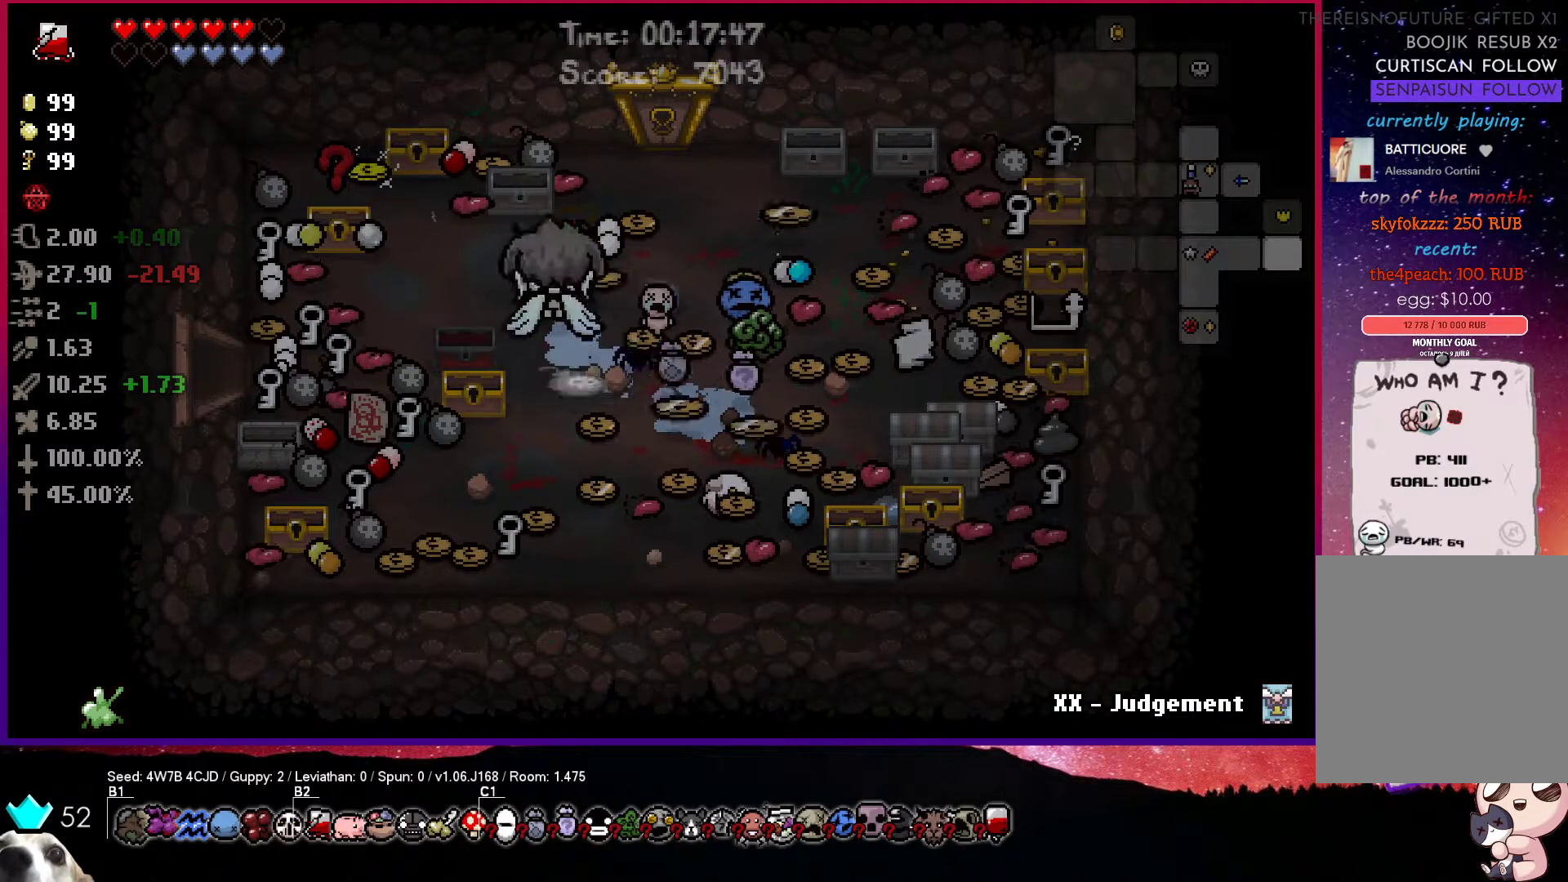
{"buttons": [], "left_stick": "left", "right_stick": "center", "events": [[367, "left_stick", "center"], [450, "left_stick", "left"]]}
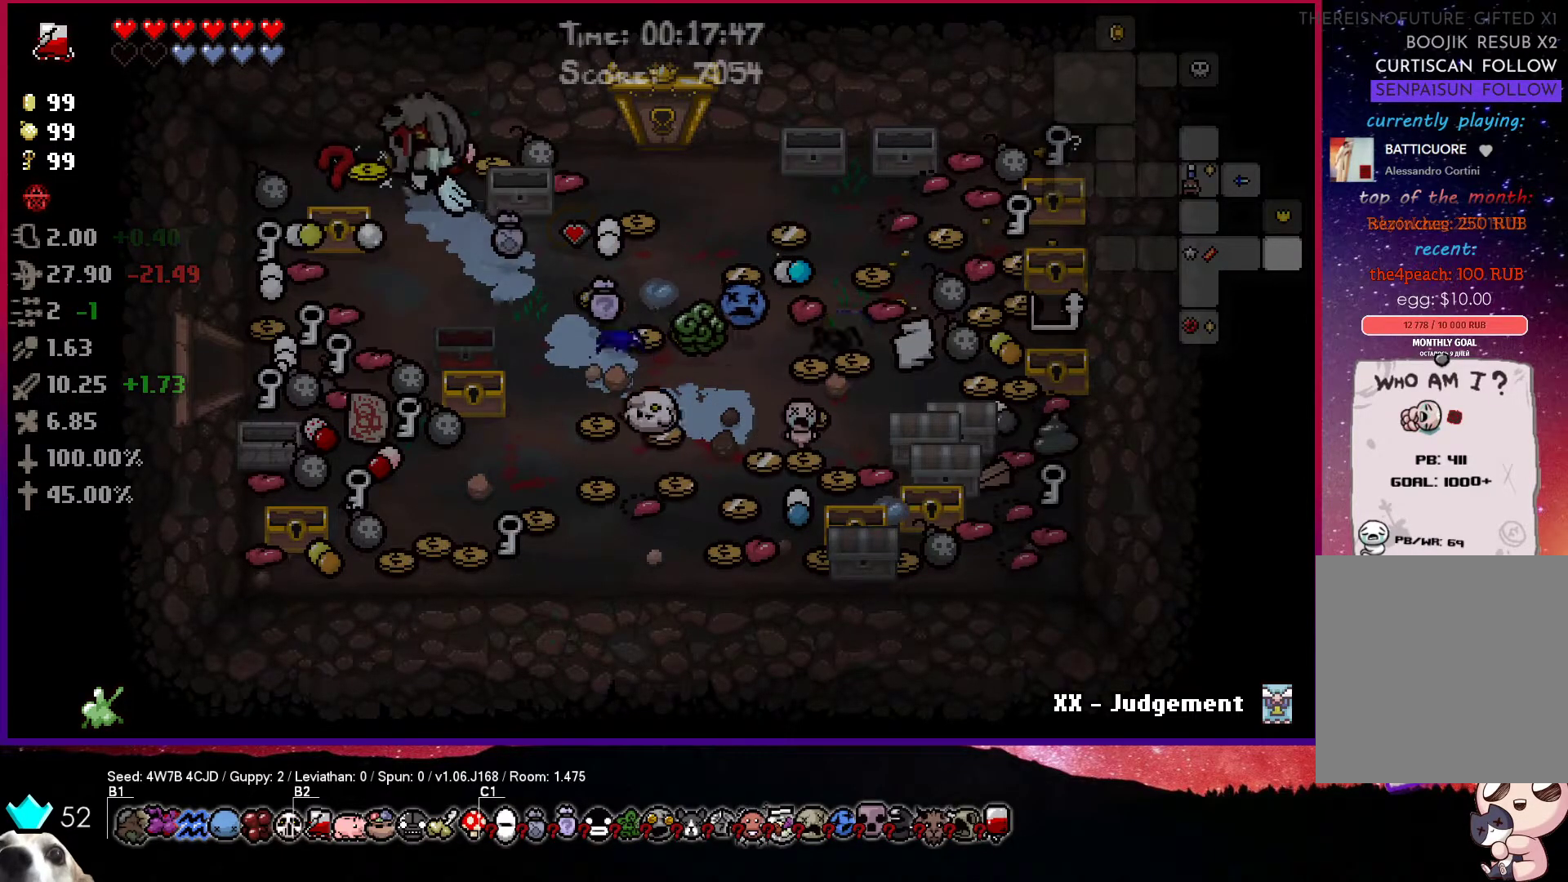
{"buttons": [], "left_stick": "center", "right_stick": "center", "events": [[100, "left_stick", "center"], [200, "left_stick", "down-left"], [317, "left_stick", "center"]]}
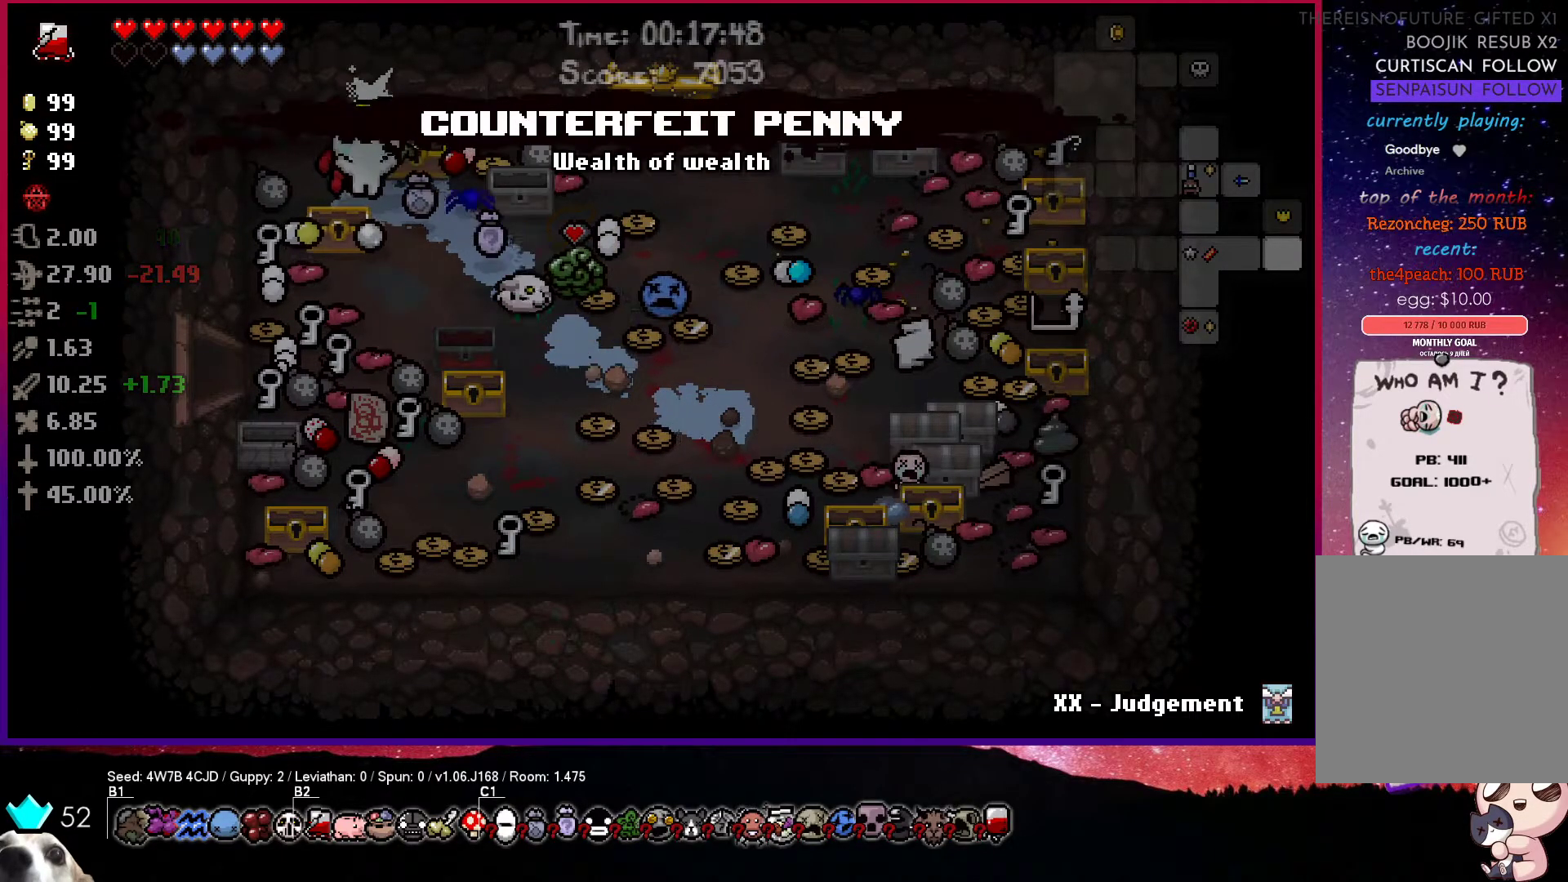
{"buttons": [], "left_stick": "center", "right_stick": "center", "events": []}
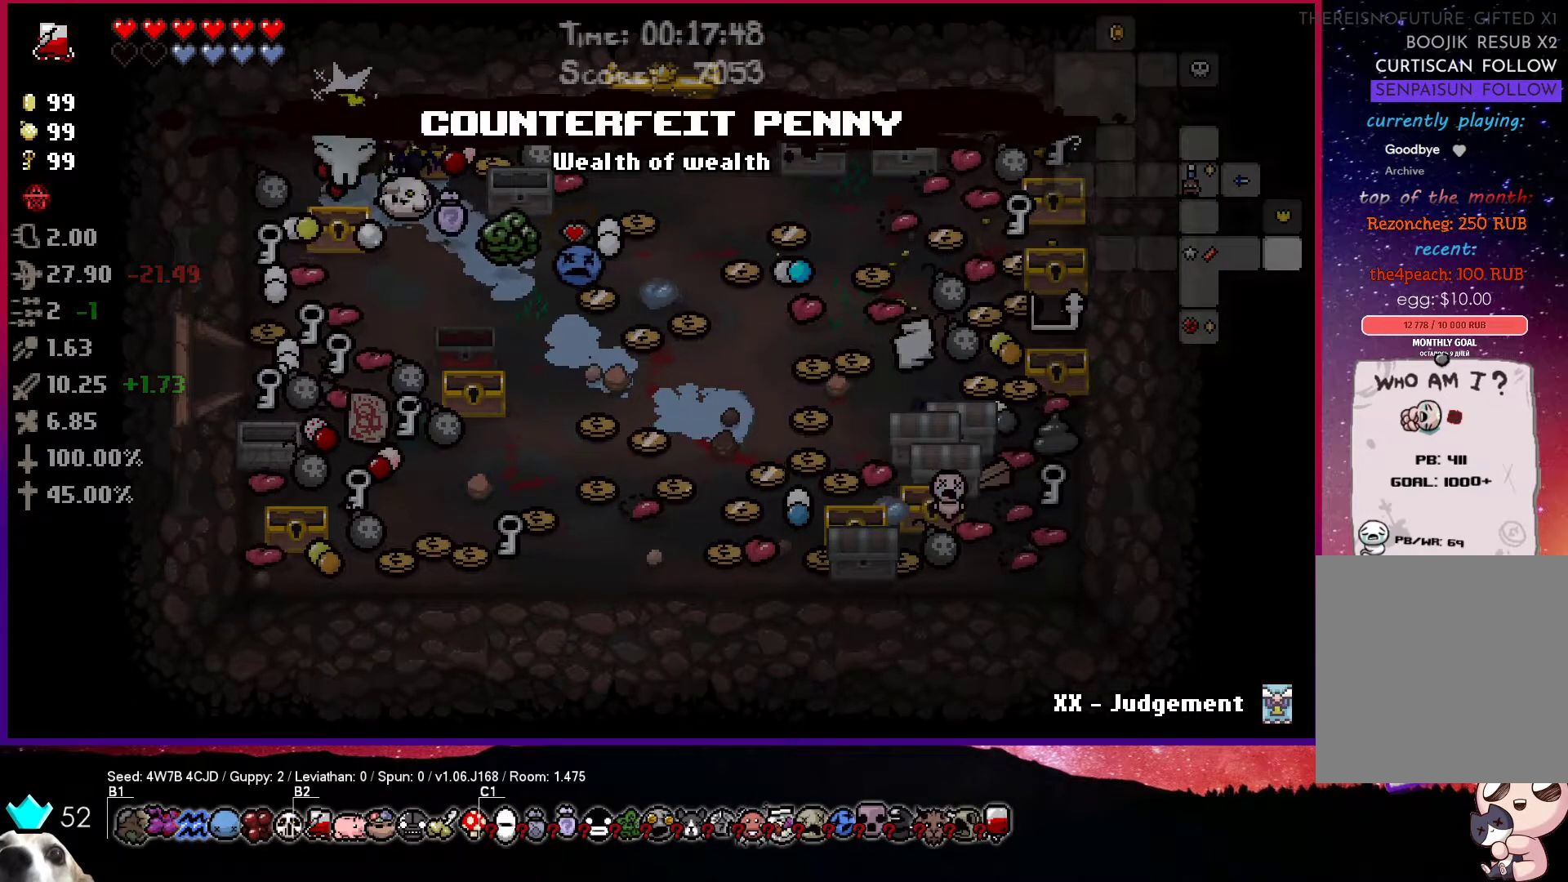
{"buttons": [], "left_stick": "down", "right_stick": "center", "events": [[483, "left_stick", "down"]]}
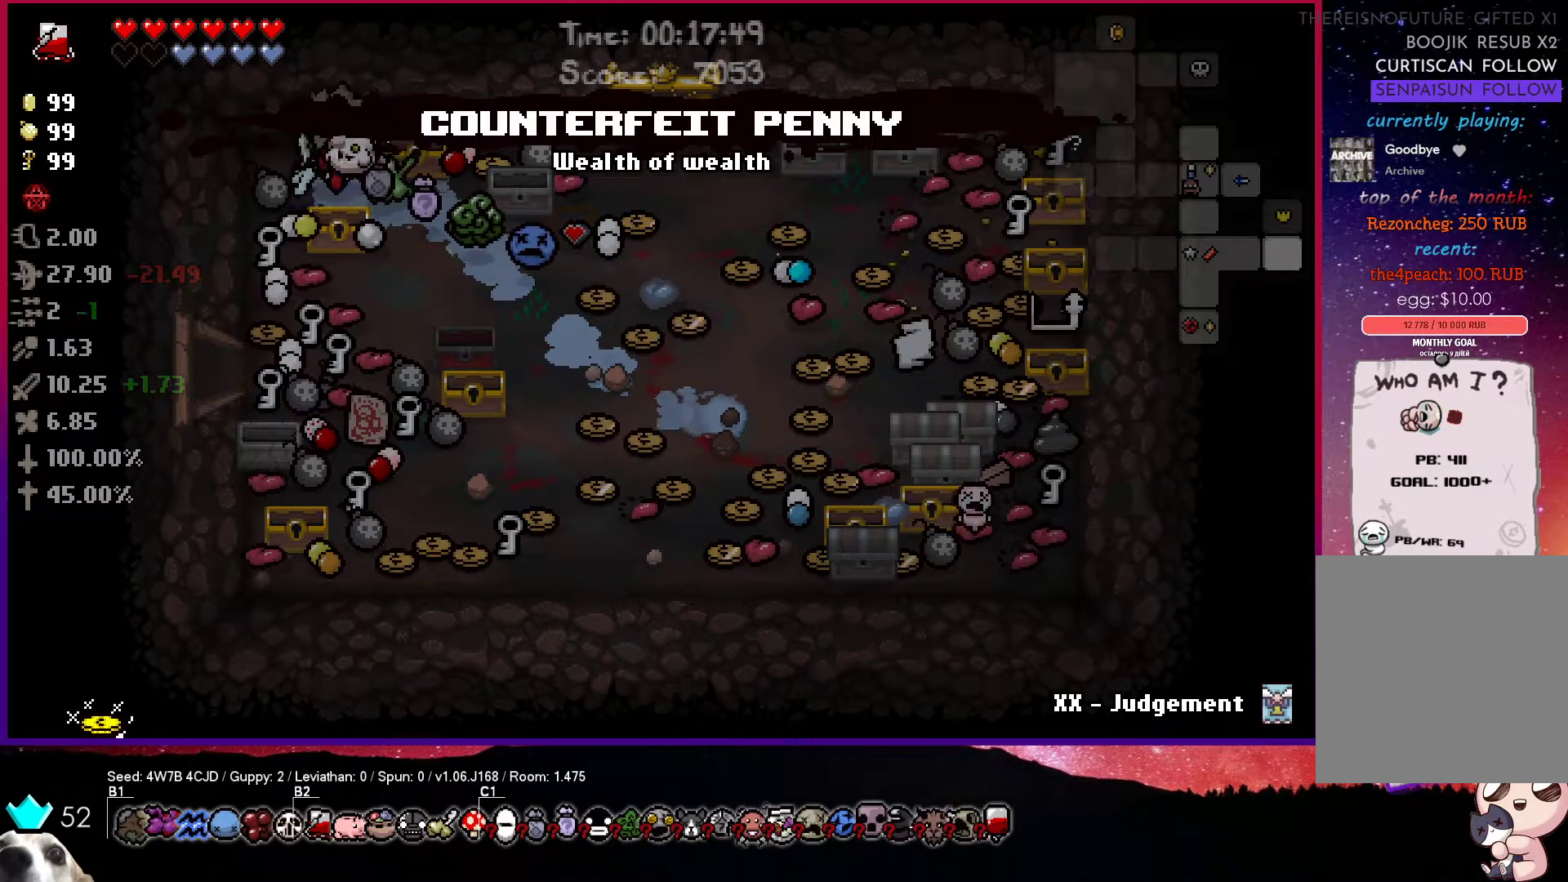
{"buttons": [], "left_stick": "center", "right_stick": "center", "events": [[83, "left_stick", "center"]]}
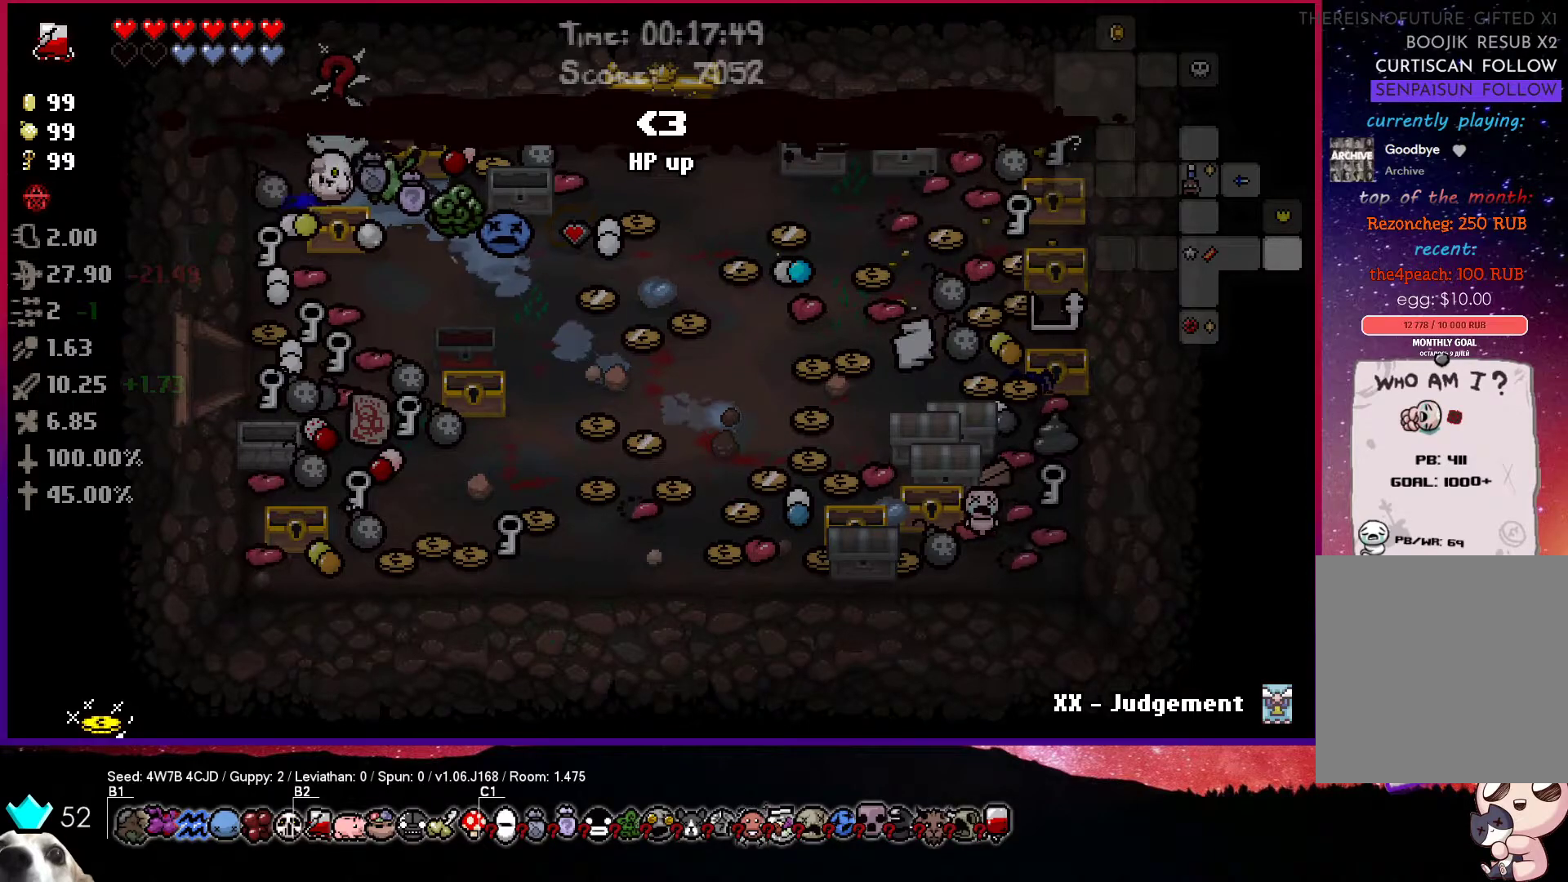
{"buttons": [], "left_stick": "center", "right_stick": "center", "events": [[17, "left_stick", "up-left"], [167, "left_stick", "center"]]}
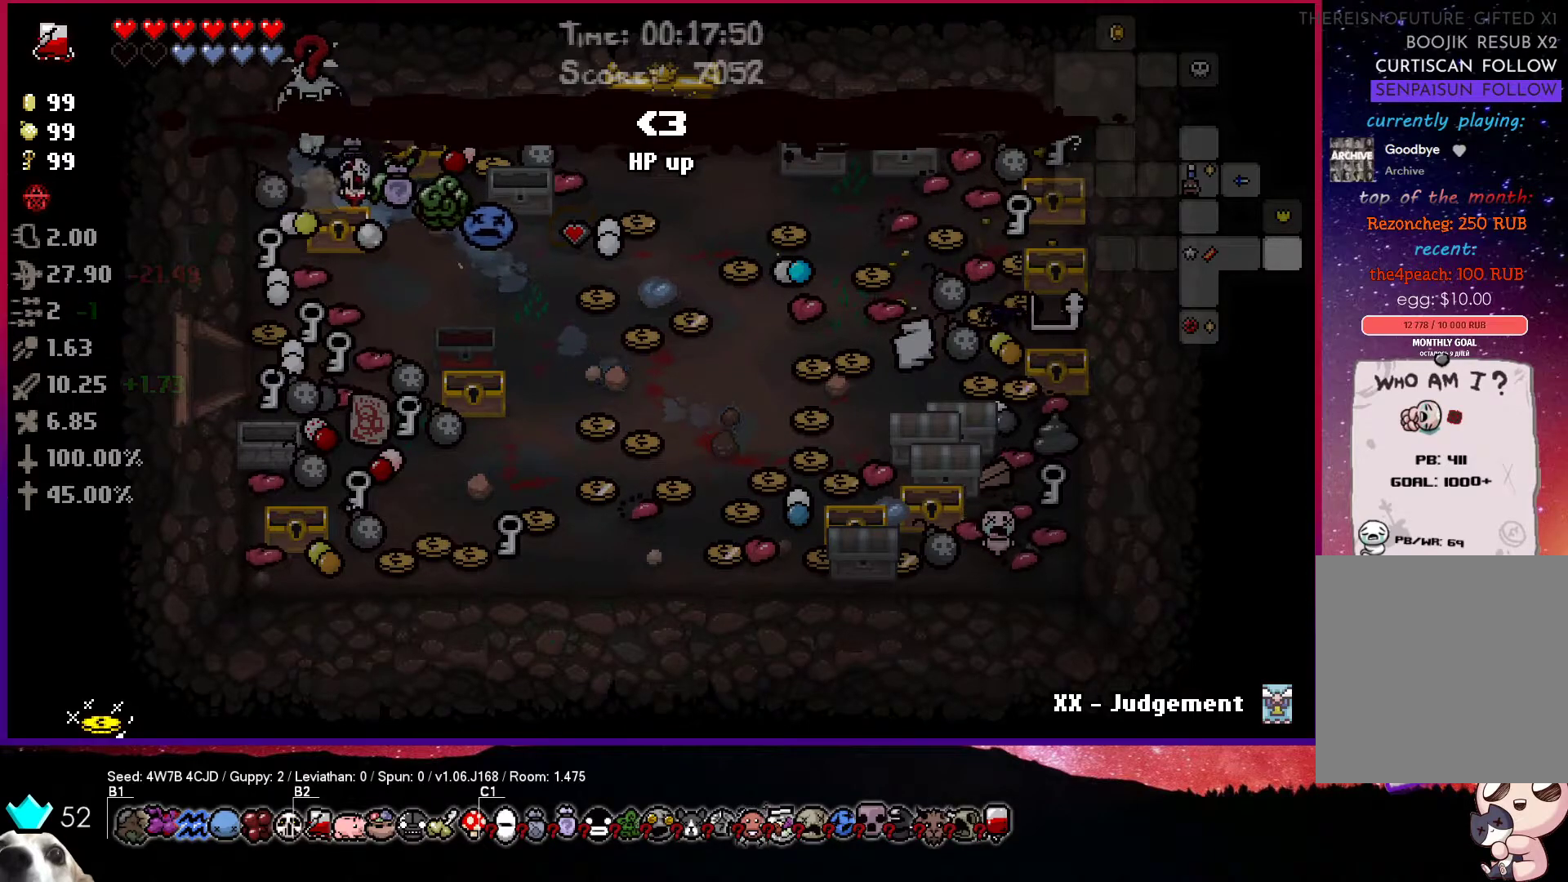
{"buttons": [], "left_stick": "center", "right_stick": "center", "events": []}
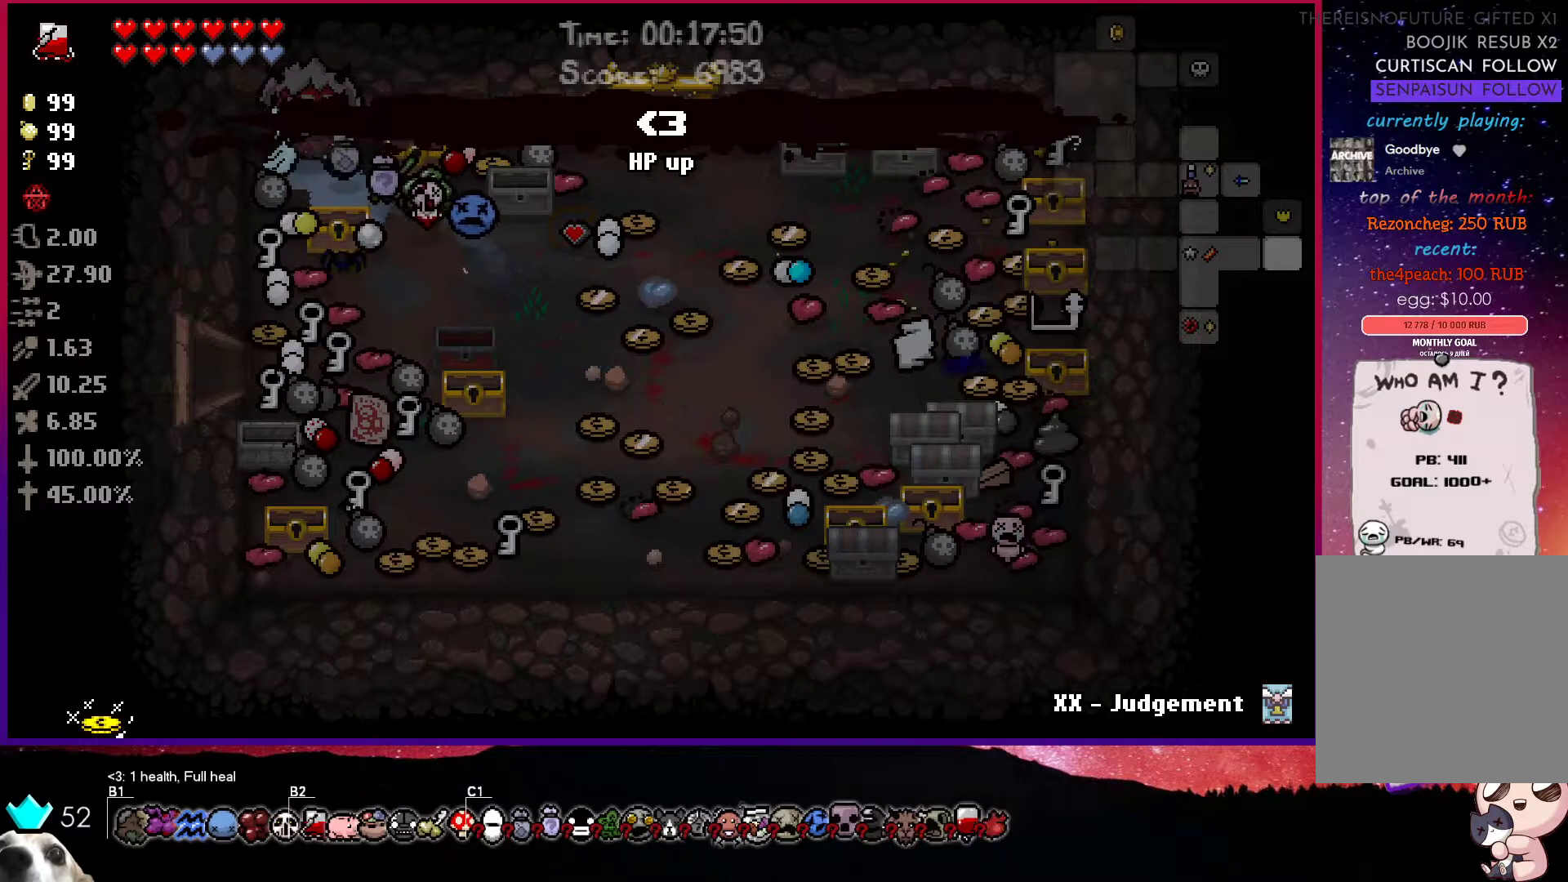
{"buttons": [], "left_stick": "center", "right_stick": "center", "events": [[33, "left_stick", "right"], [167, "left_stick", "center"], [233, "left_stick", "down-right"], [433, "left_stick", "center"]]}
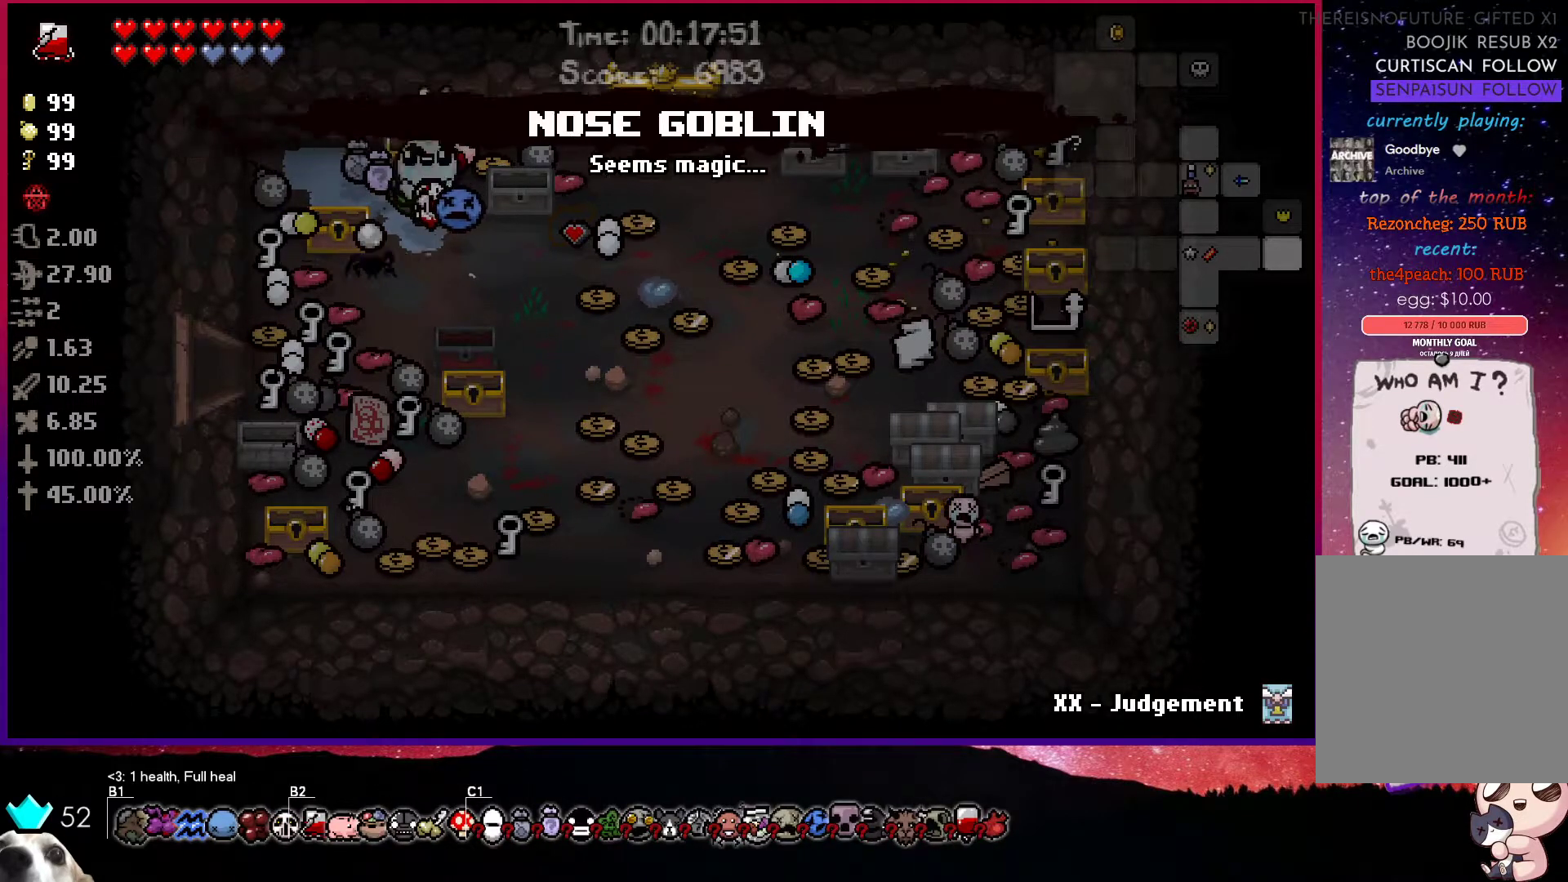
{"buttons": [], "left_stick": "right", "right_stick": "center", "events": [[50, "left_stick", "down-right"], [317, "left_stick", "right"]]}
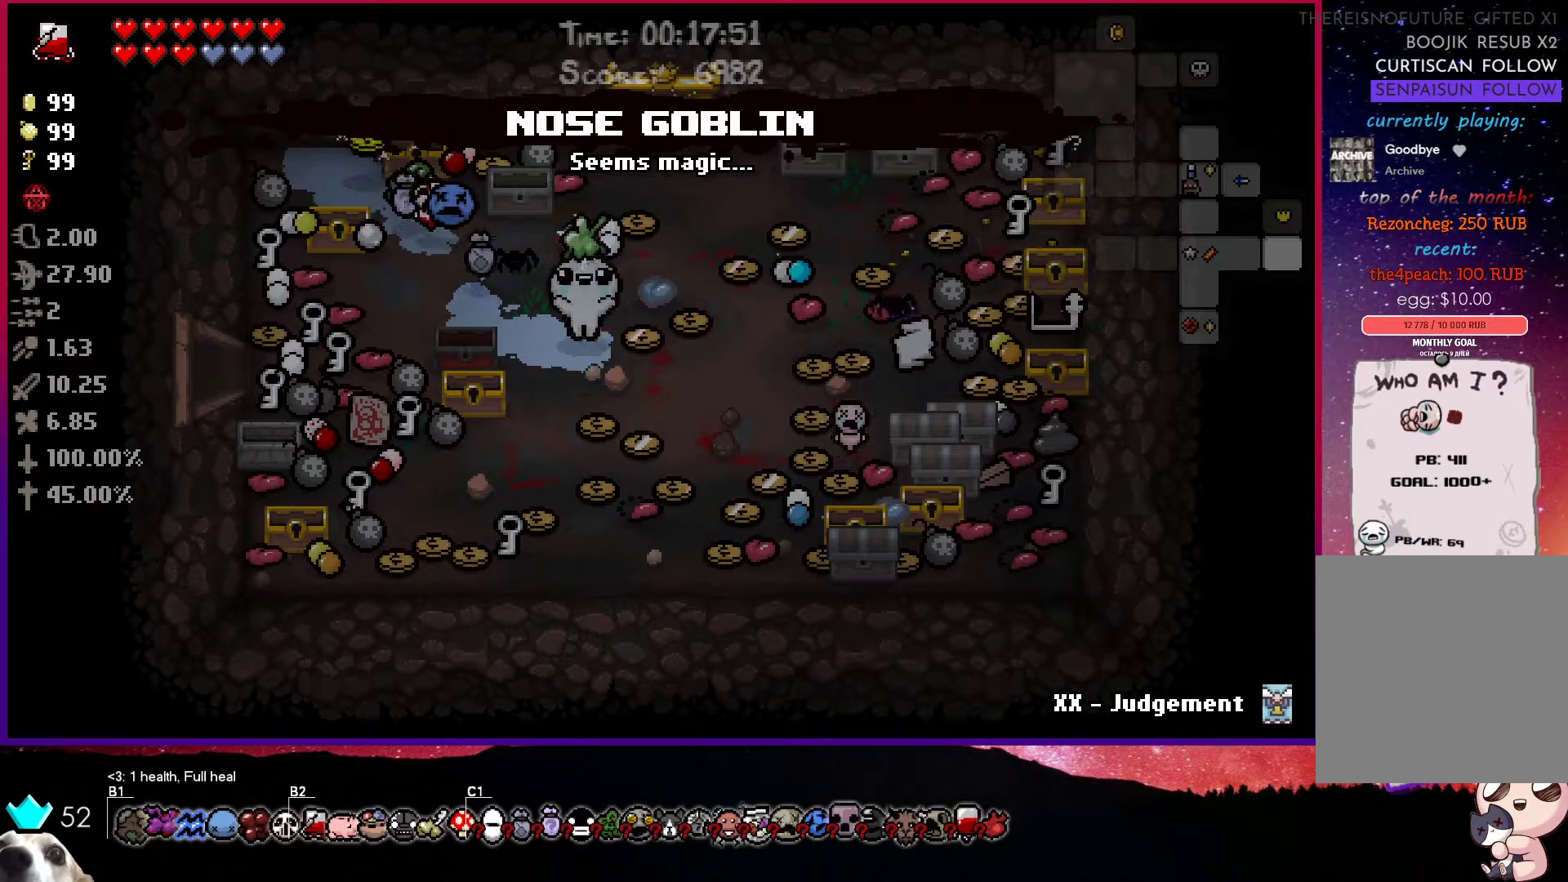
{"buttons": [], "left_stick": "left", "right_stick": "center", "events": [[317, "left_stick", "center"], [433, "left_stick", "left"]]}
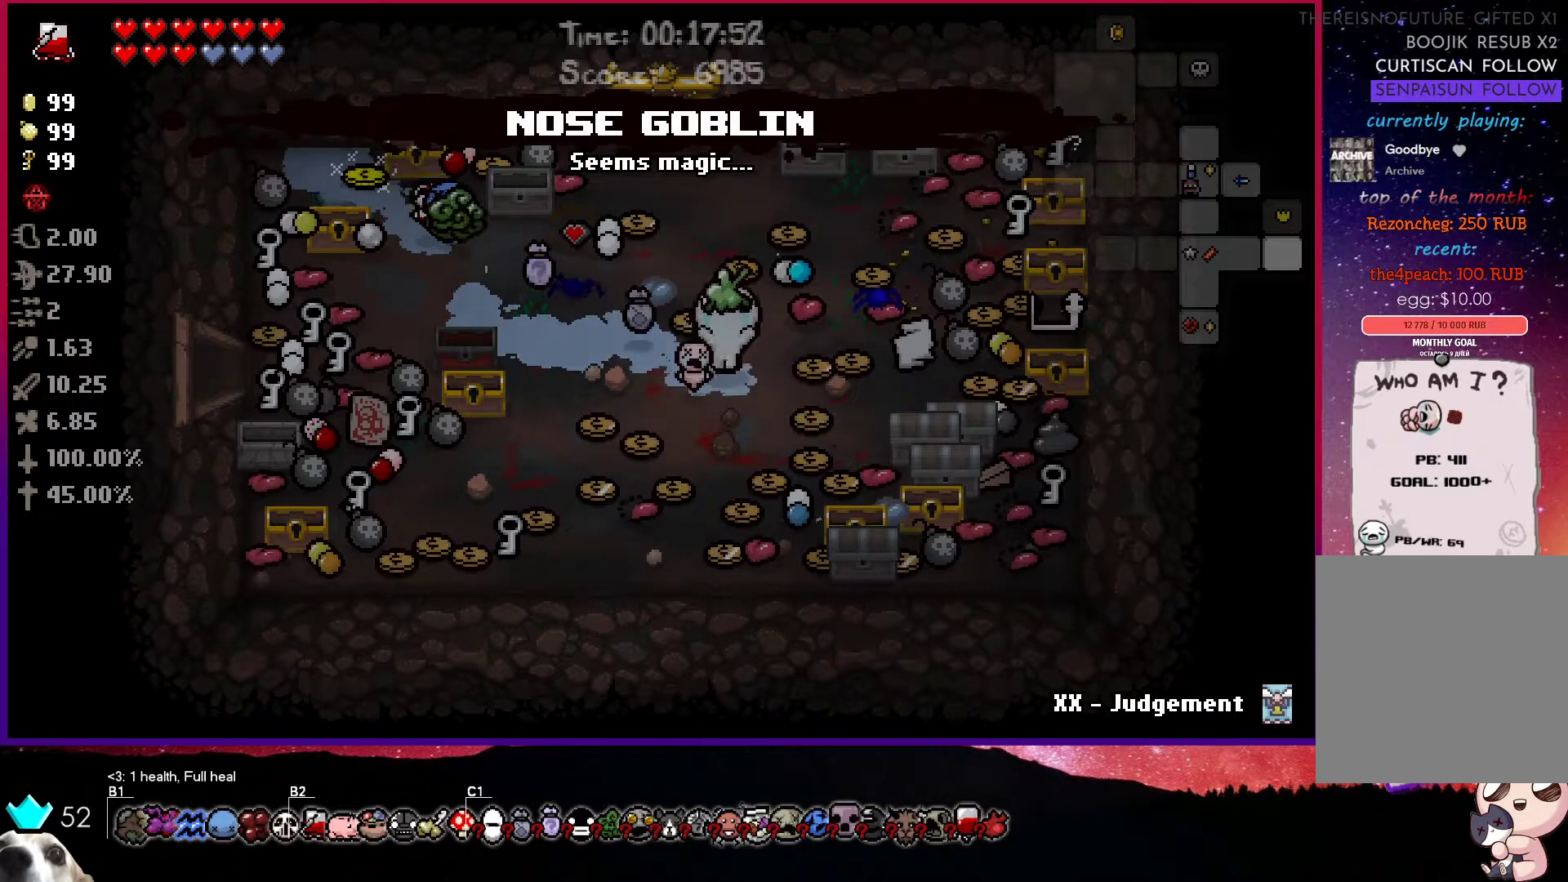
{"buttons": [], "left_stick": "left", "right_stick": "center", "events": []}
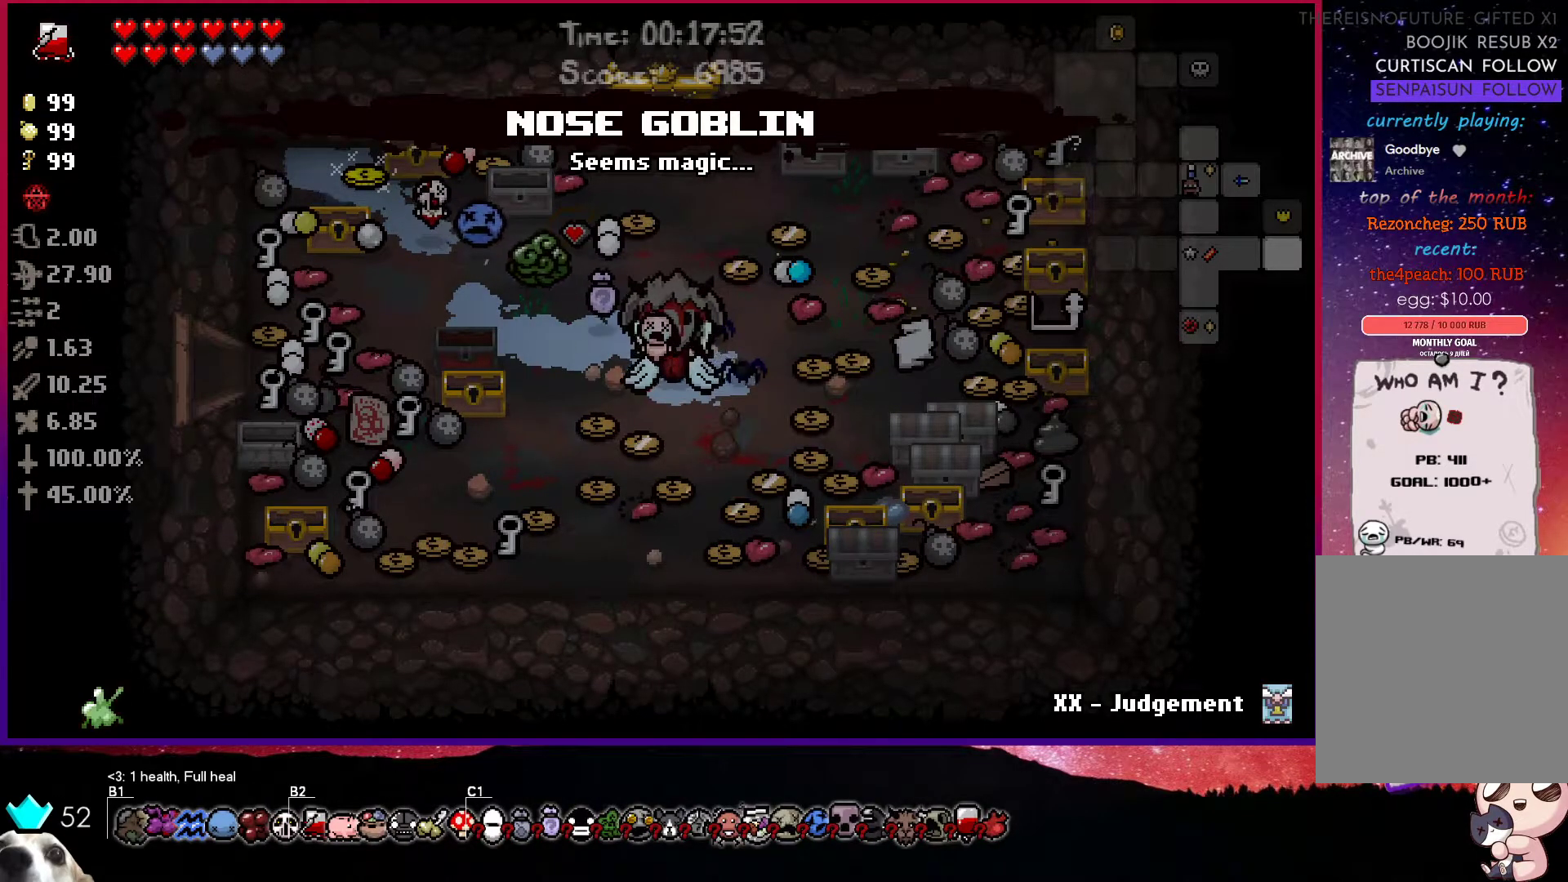
{"buttons": [], "left_stick": "center", "right_stick": "center", "events": [[200, "left_stick", "center"]]}
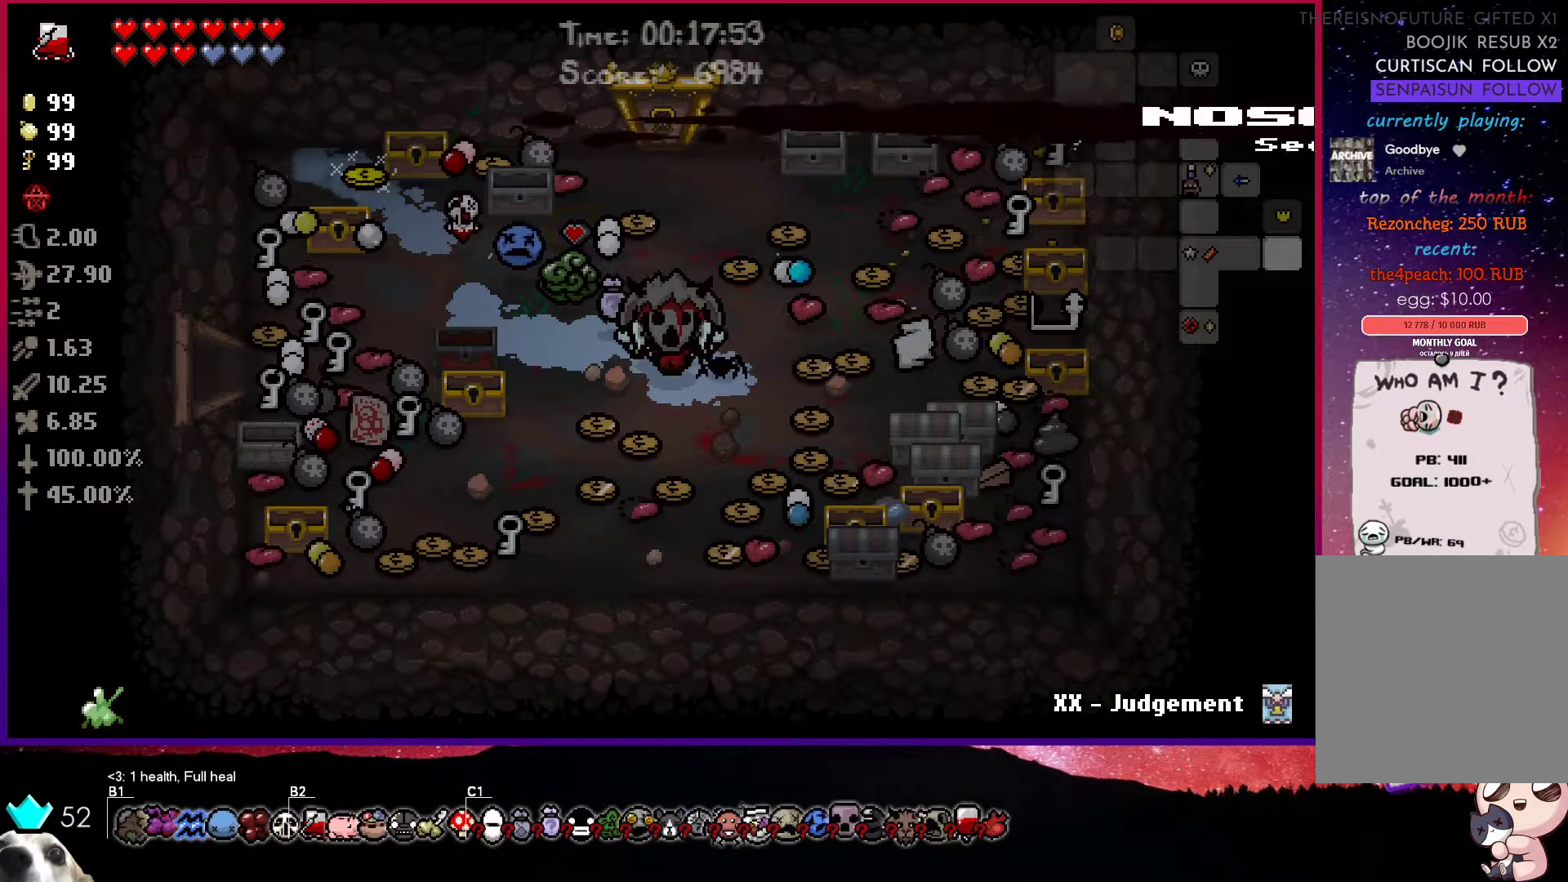
{"buttons": [], "left_stick": "center", "right_stick": "center", "events": [[250, "R1", "down"], [383, "R1", "up"]]}
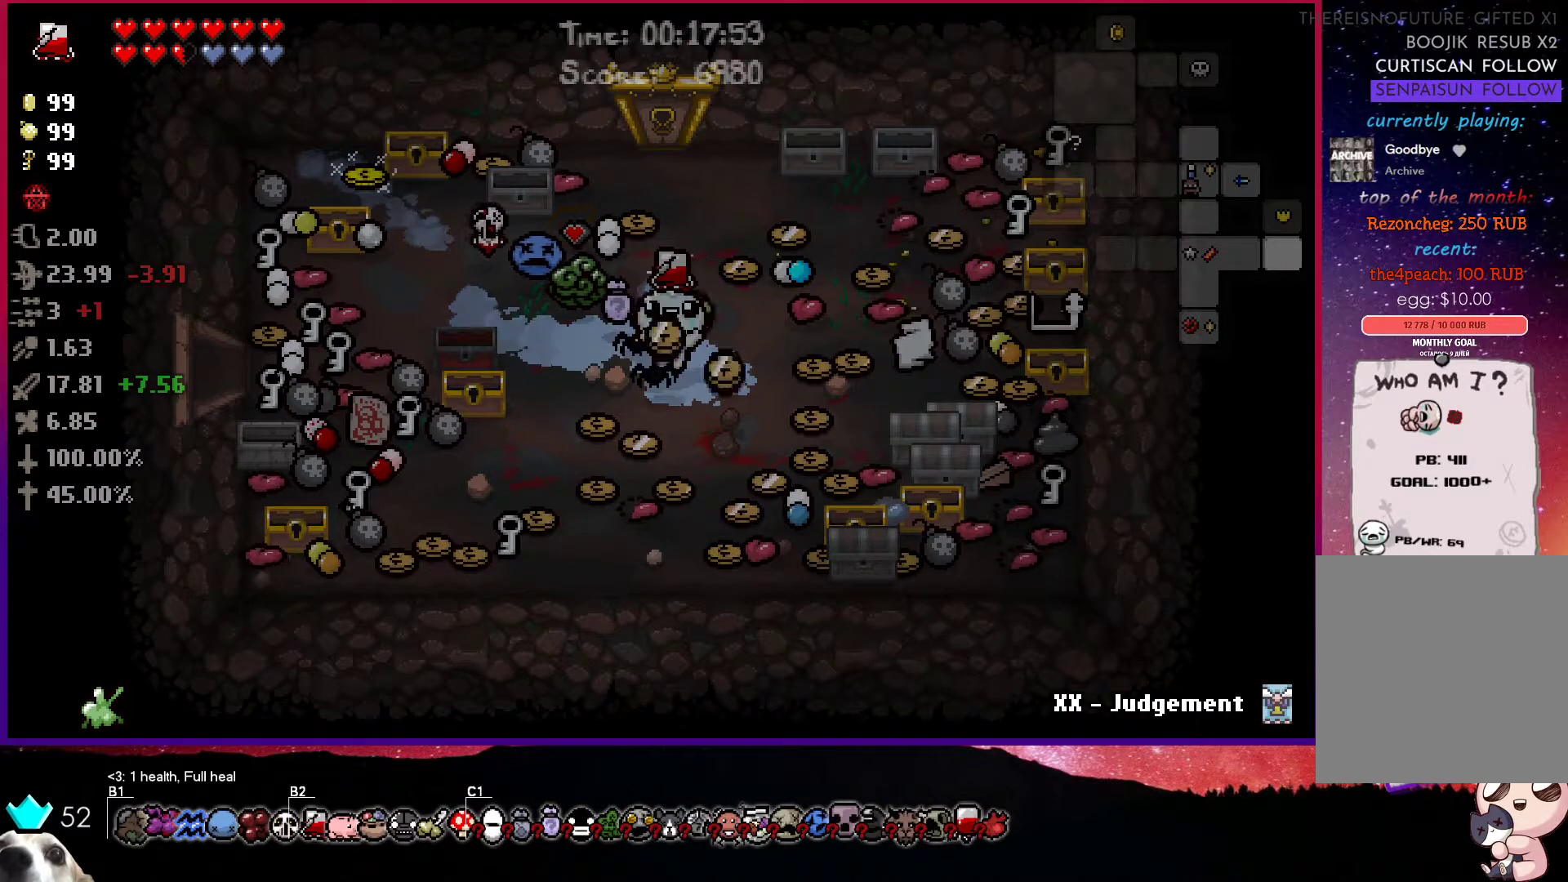
{"buttons": [], "left_stick": "center", "right_stick": "center", "events": [[333, "R1", "down"], [467, "R1", "up"]]}
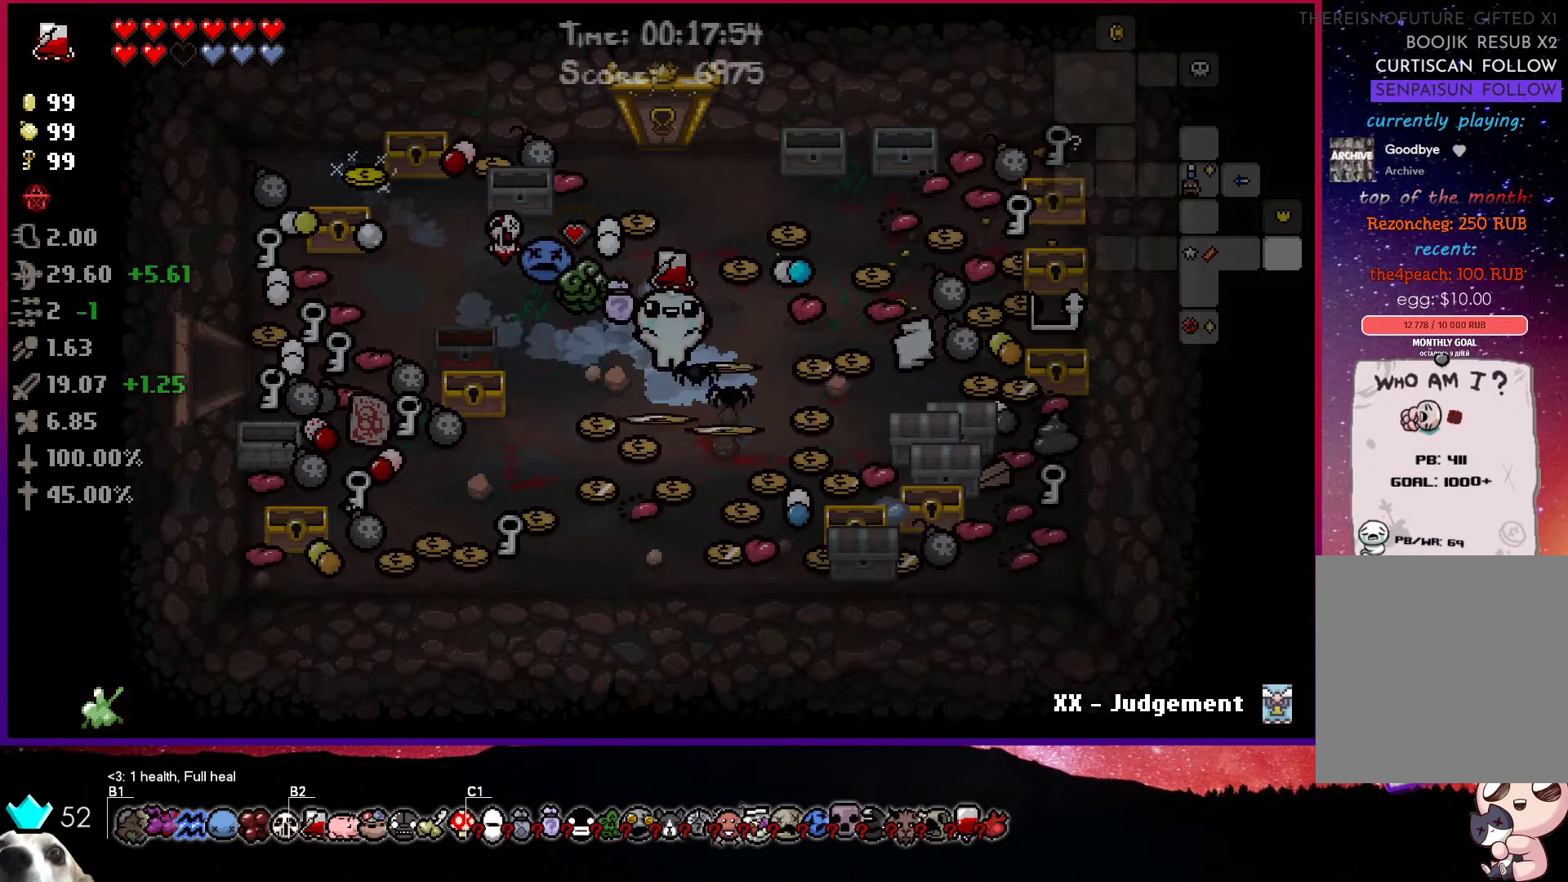
{"buttons": ["R1"], "left_stick": "center", "right_stick": "center", "events": [[450, "R1", "down"]]}
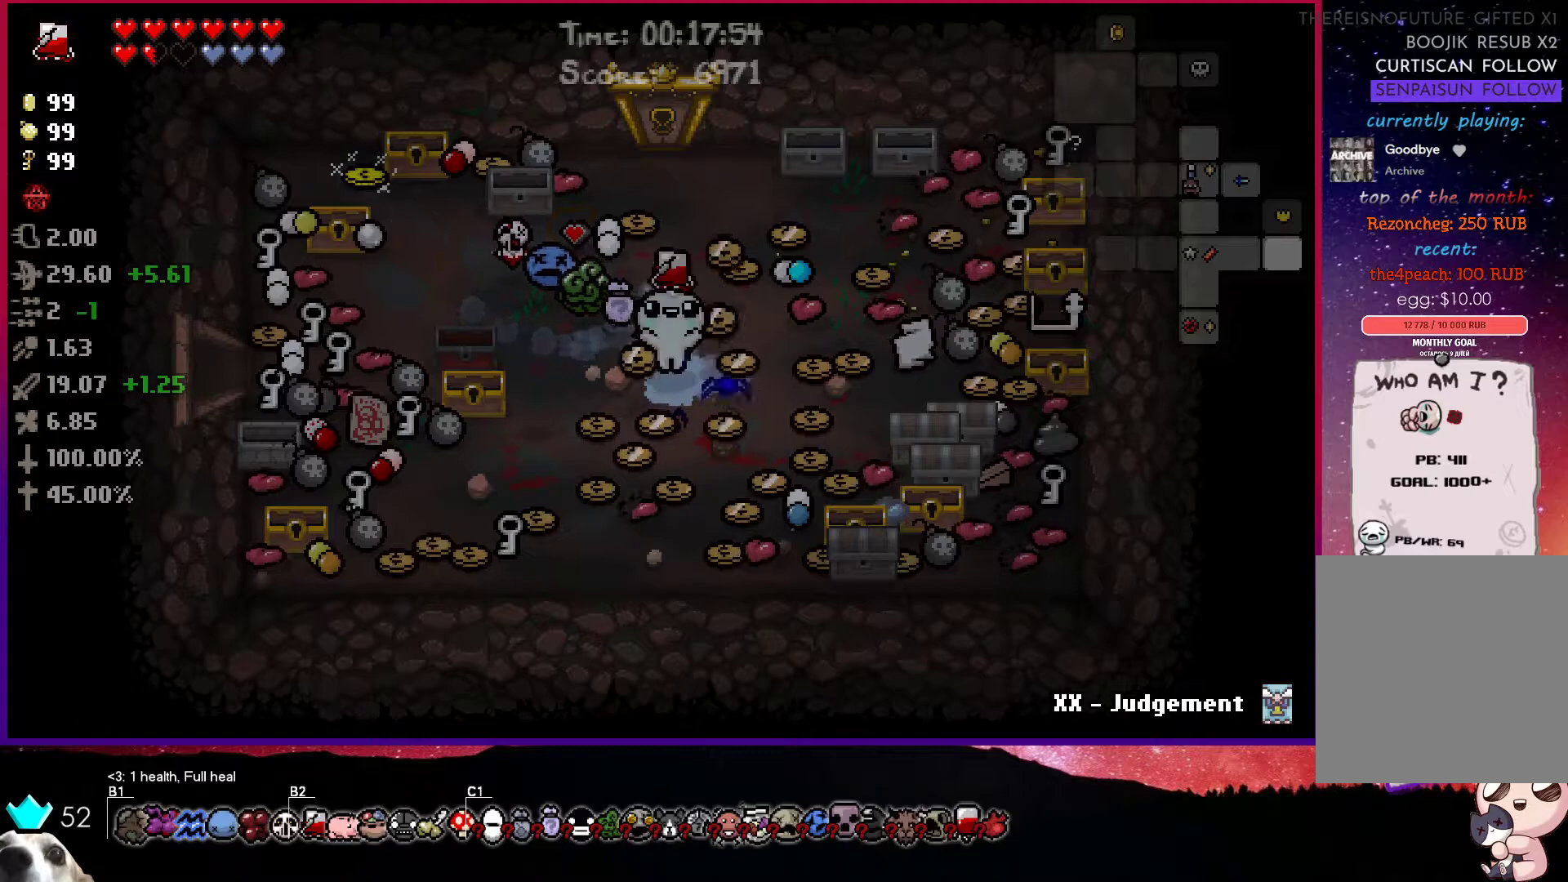
{"buttons": [], "left_stick": "center", "right_stick": "center", "events": [[83, "R1", "up"]]}
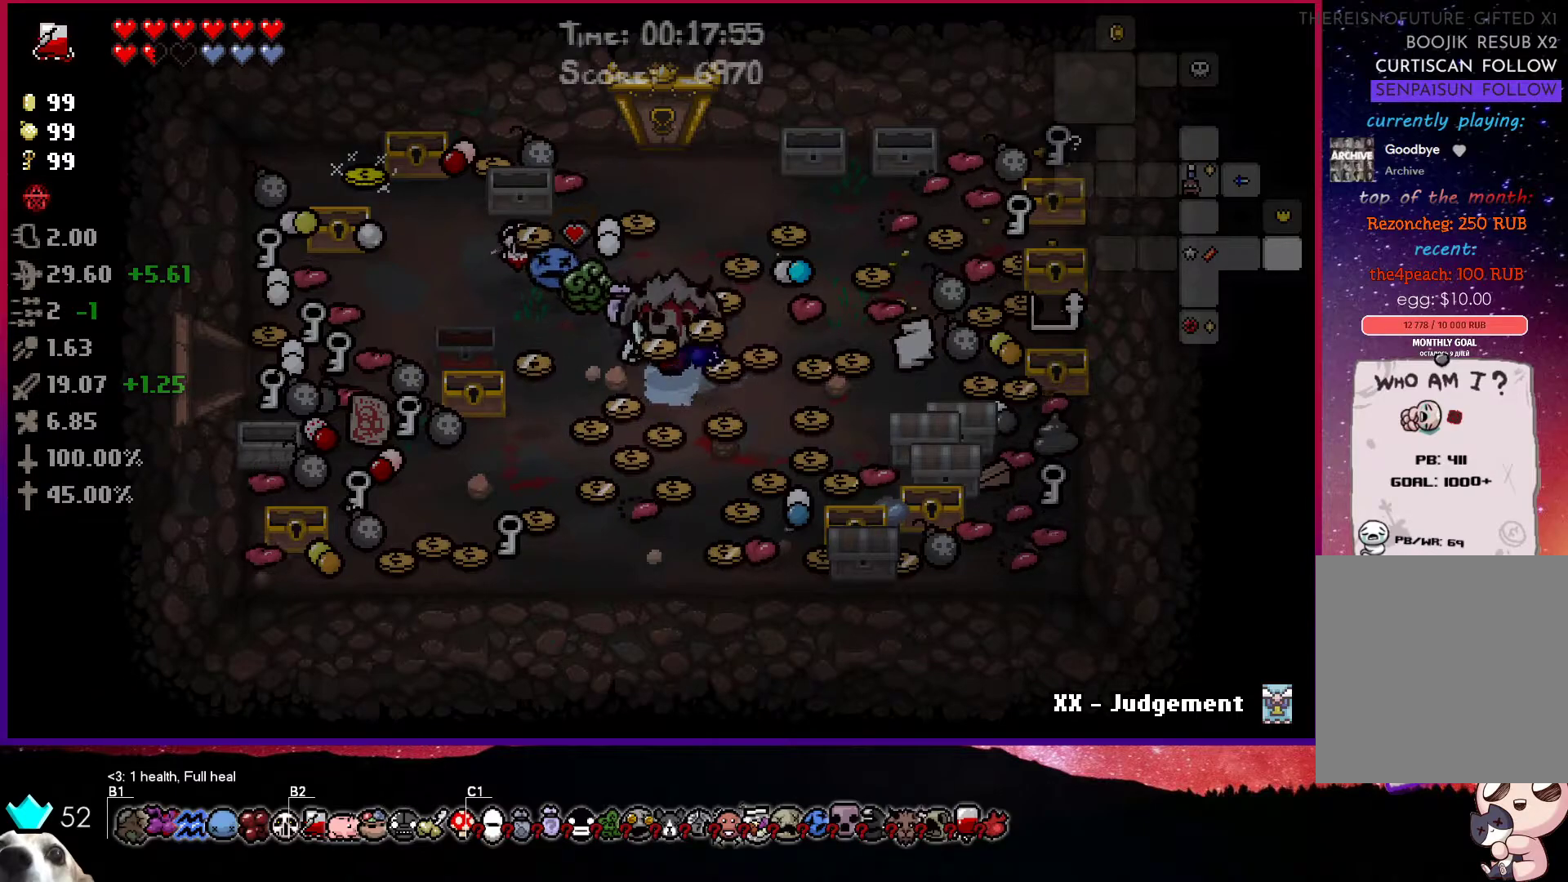
{"buttons": [], "left_stick": "center", "right_stick": "center", "events": [[83, "R1", "down"], [217, "R1", "up"]]}
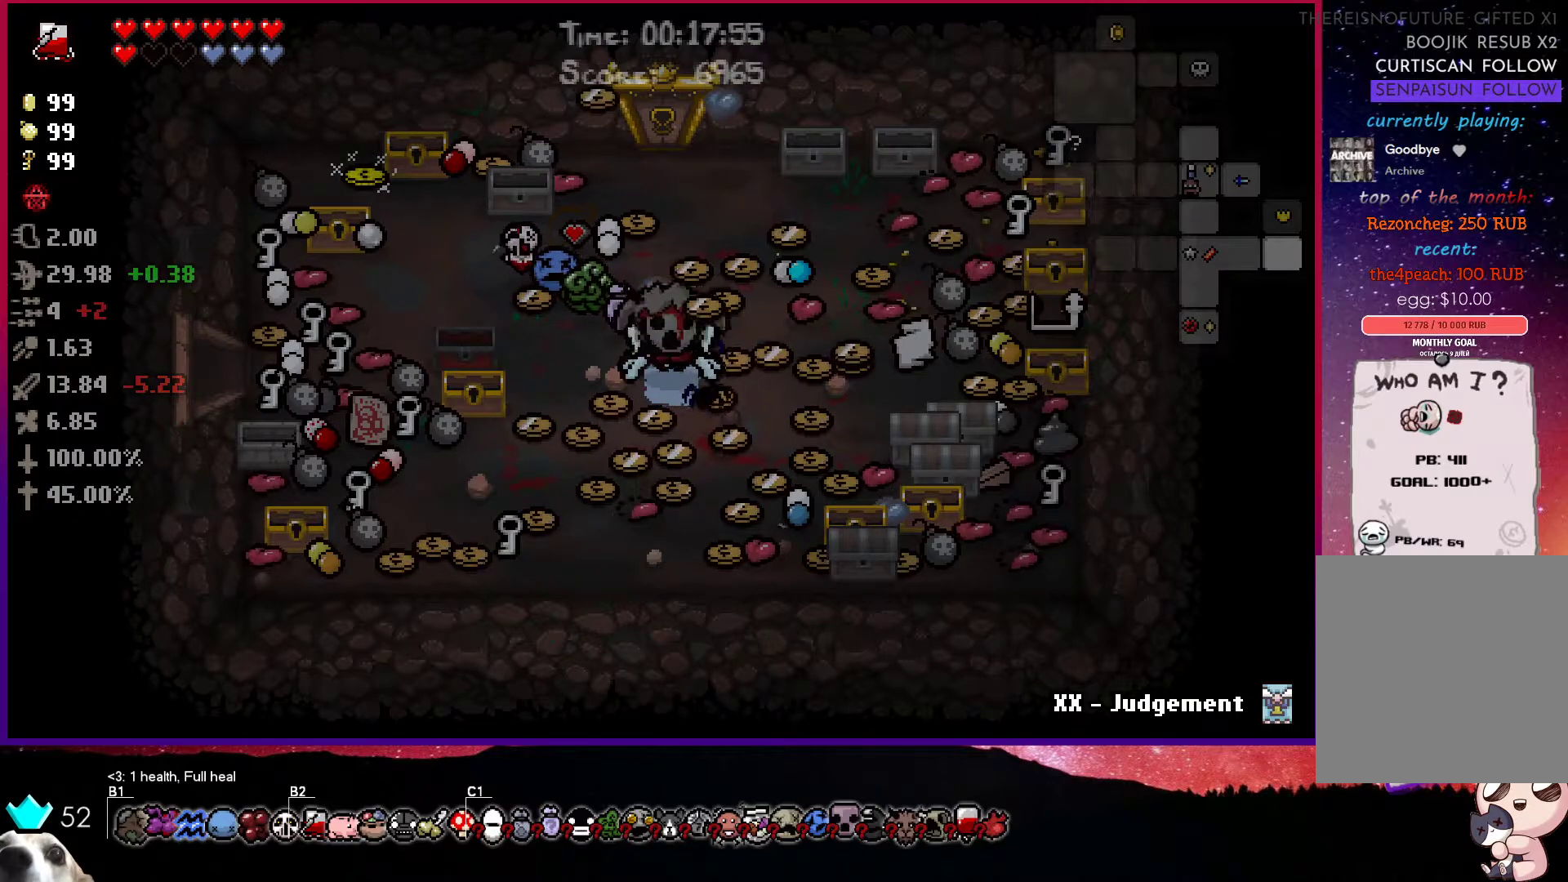
{"buttons": [], "left_stick": "center", "right_stick": "center", "events": [[233, "R1", "down"], [367, "R1", "up"]]}
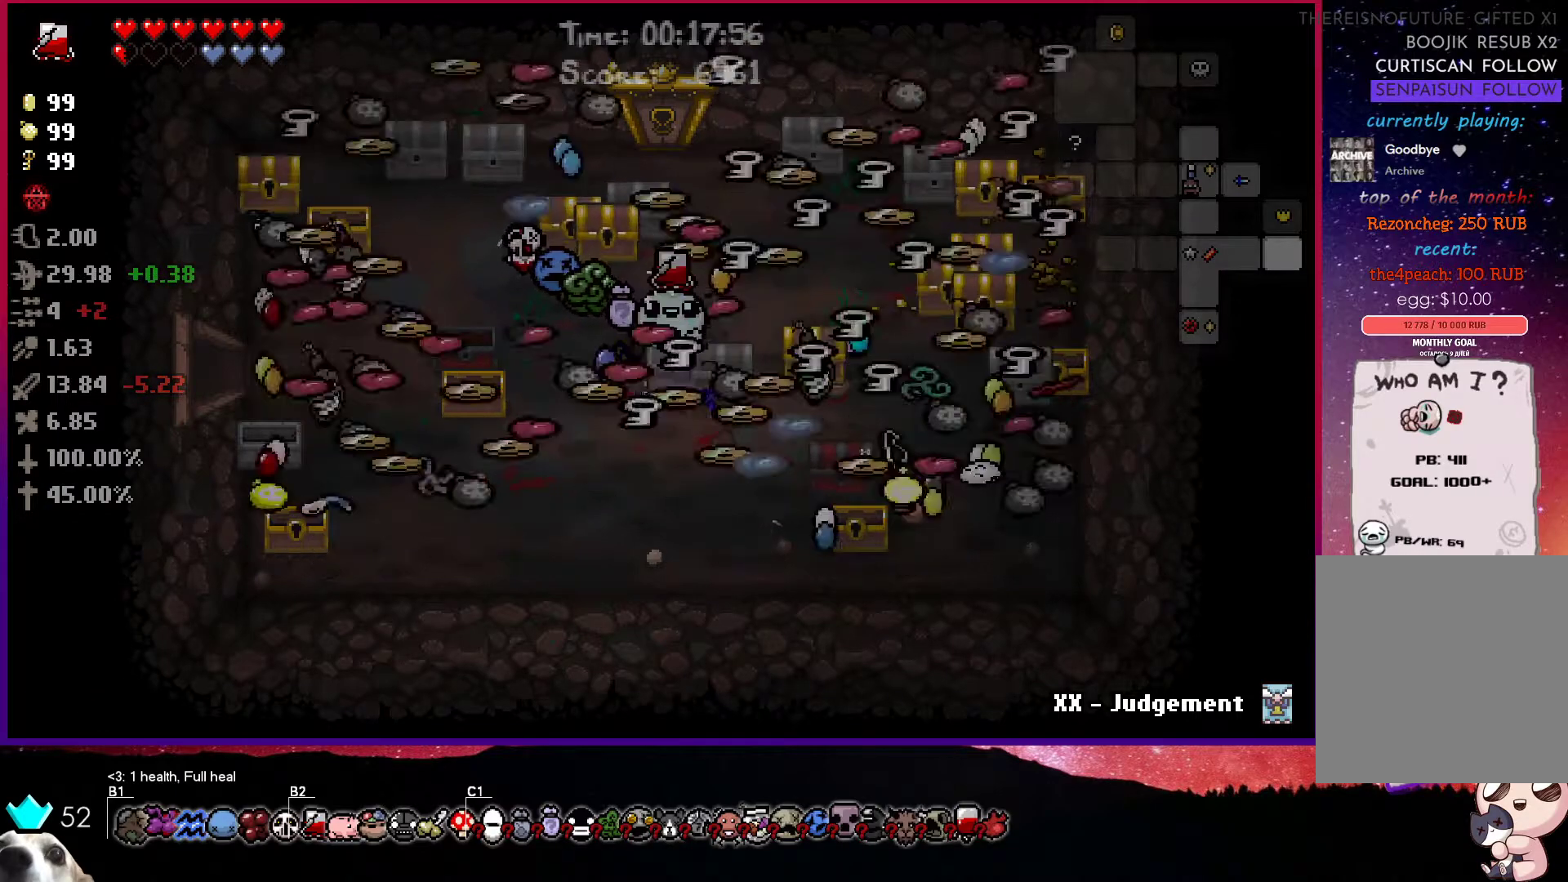
{"buttons": [], "left_stick": "up-left", "right_stick": "center", "events": [[317, "left_stick", "up-left"]]}
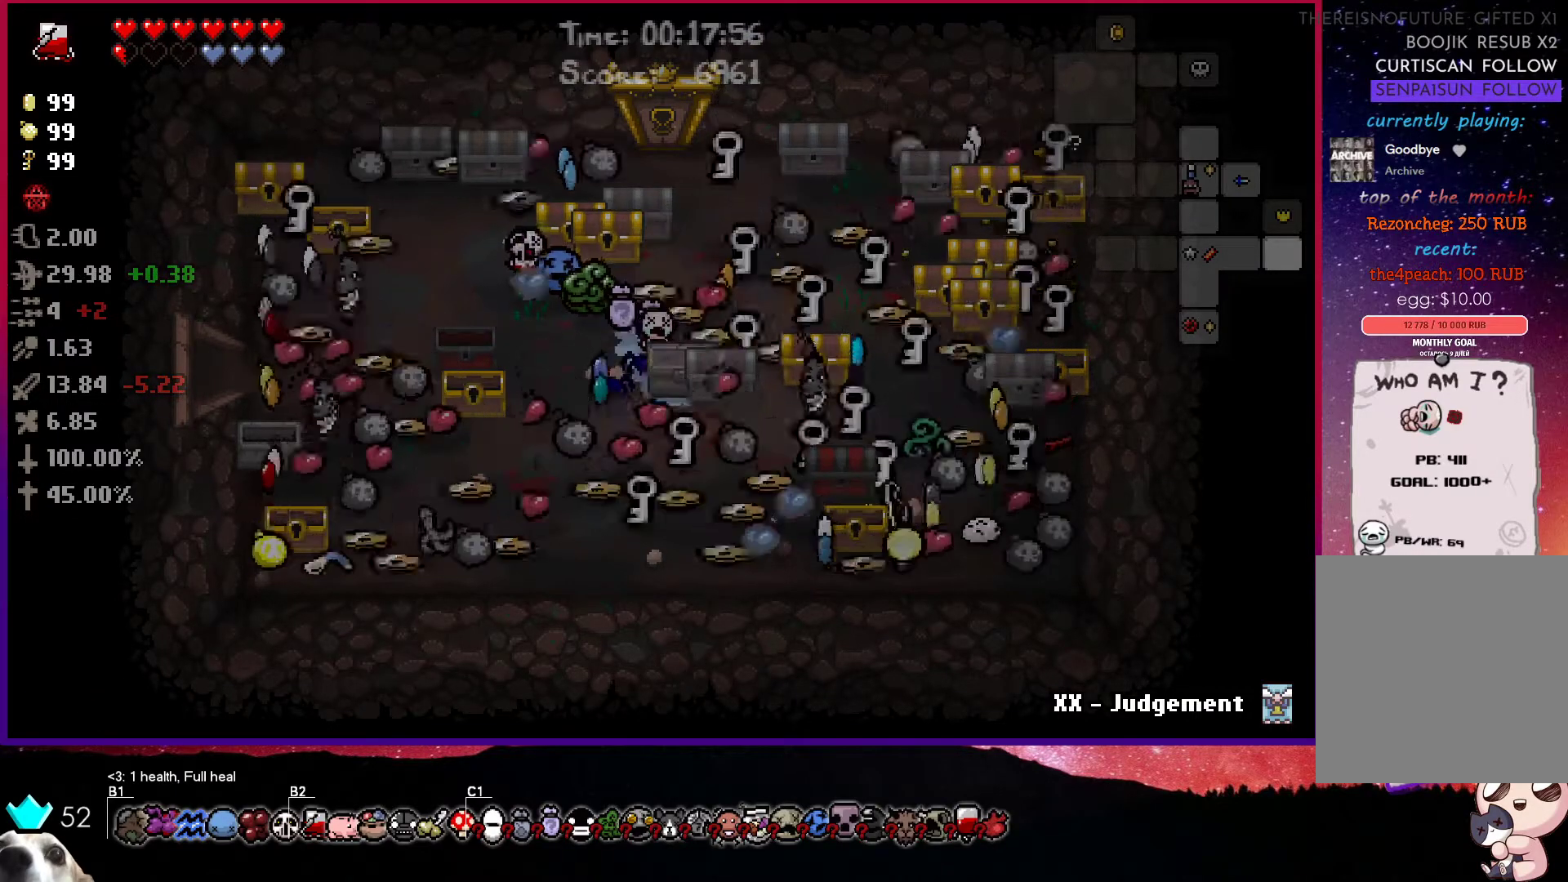
{"buttons": [], "left_stick": "down", "right_stick": "center", "events": [[167, "left_stick", "center"], [317, "left_stick", "down-left"], [450, "left_stick", "down"]]}
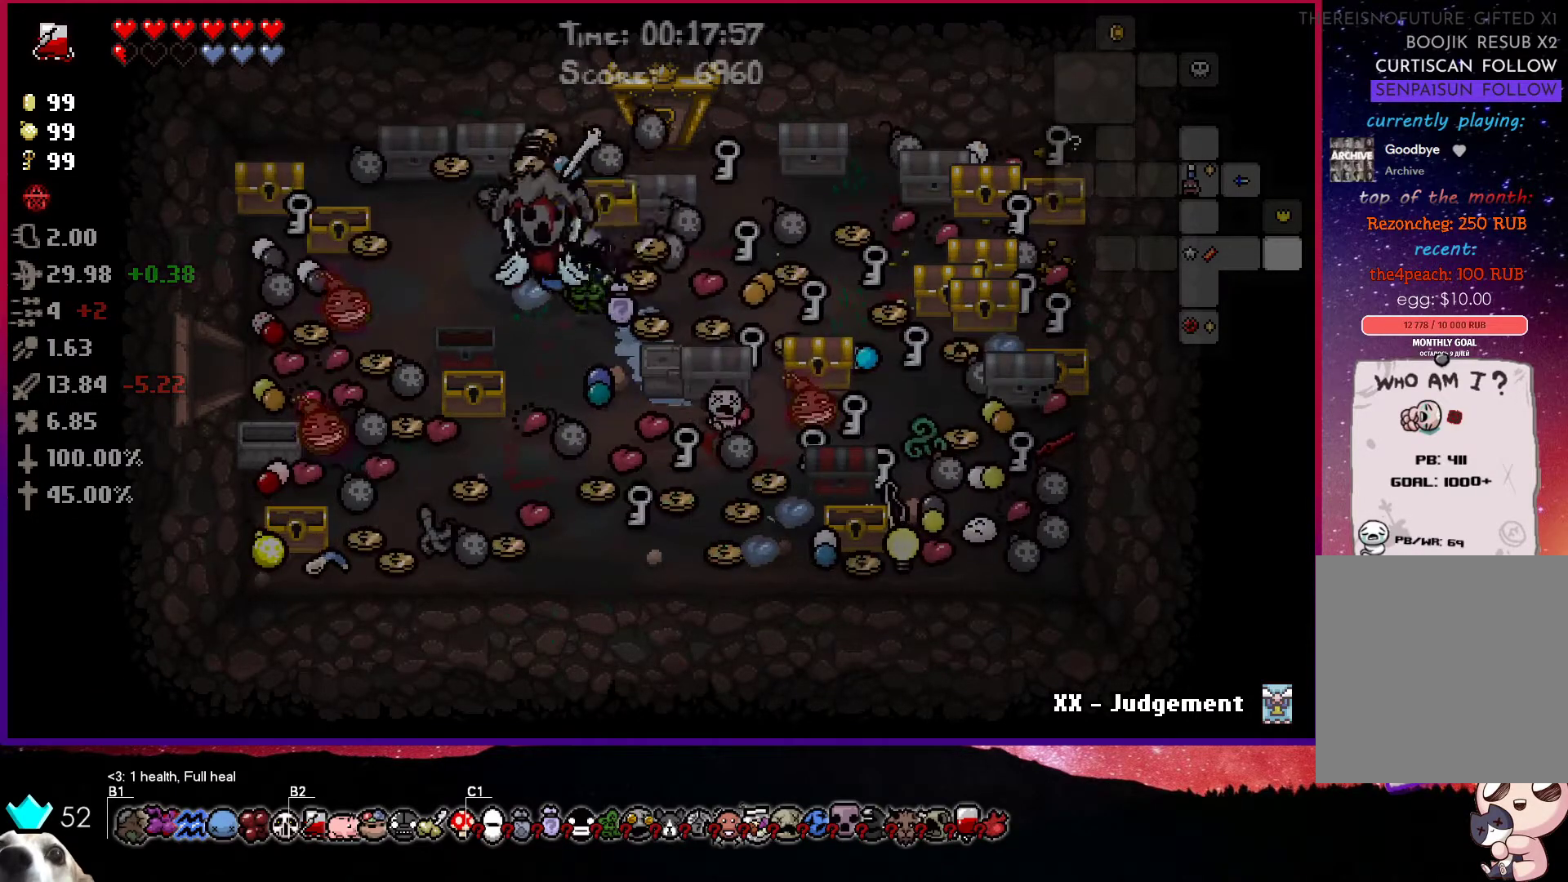
{"buttons": [], "left_stick": "down-left", "right_stick": "center", "events": [[167, "left_stick", "right"], [483, "left_stick", "down-left"]]}
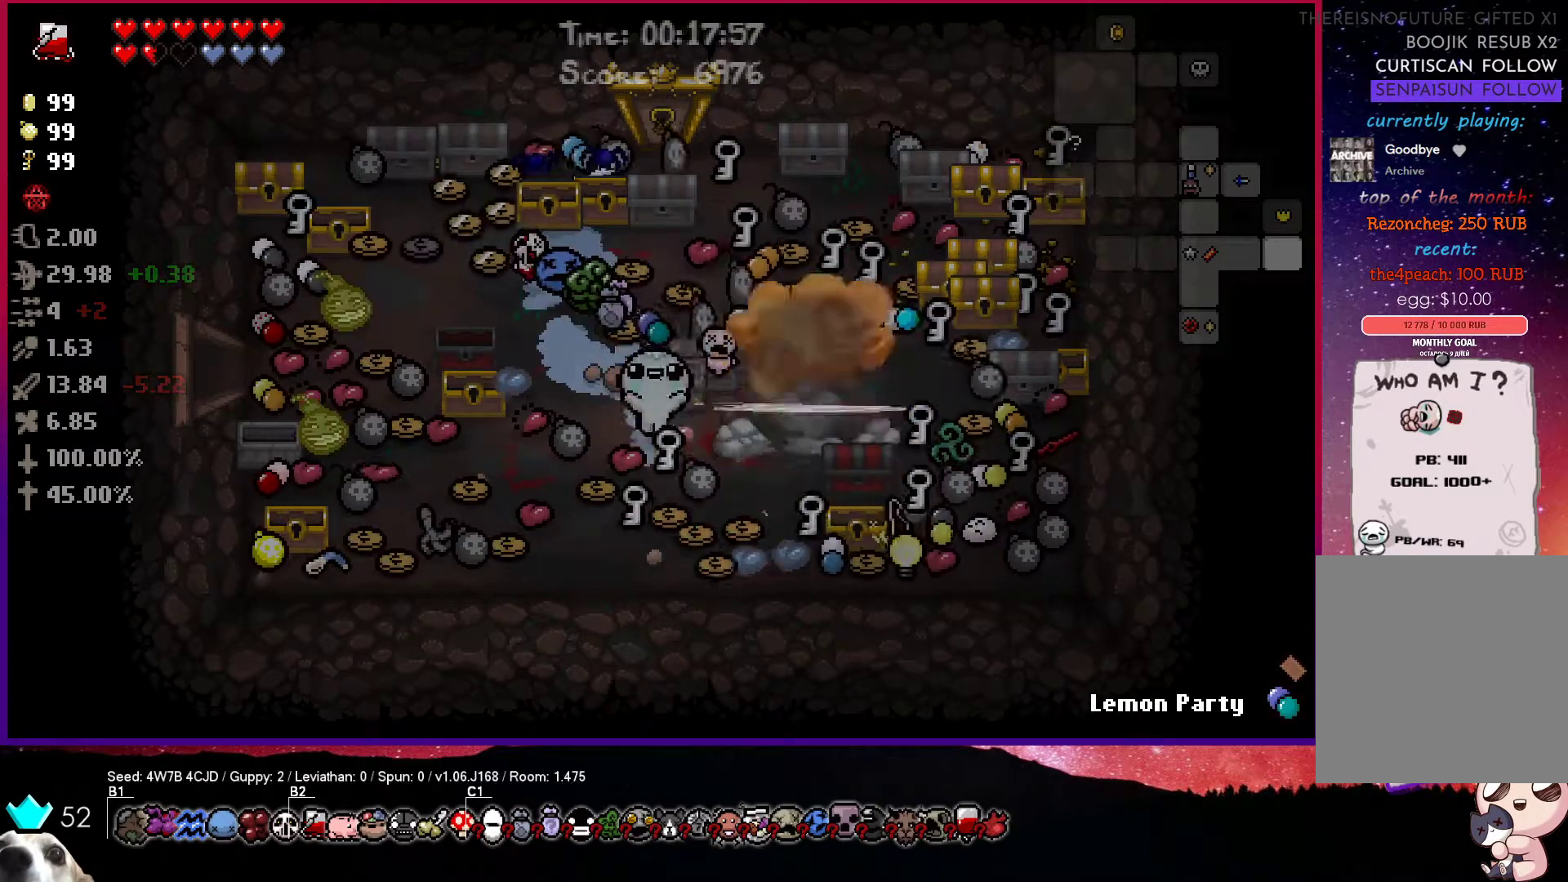
{"buttons": [], "left_stick": "right", "right_stick": "center", "events": [[350, "left_stick", "center"], [500, "left_stick", "right"]]}
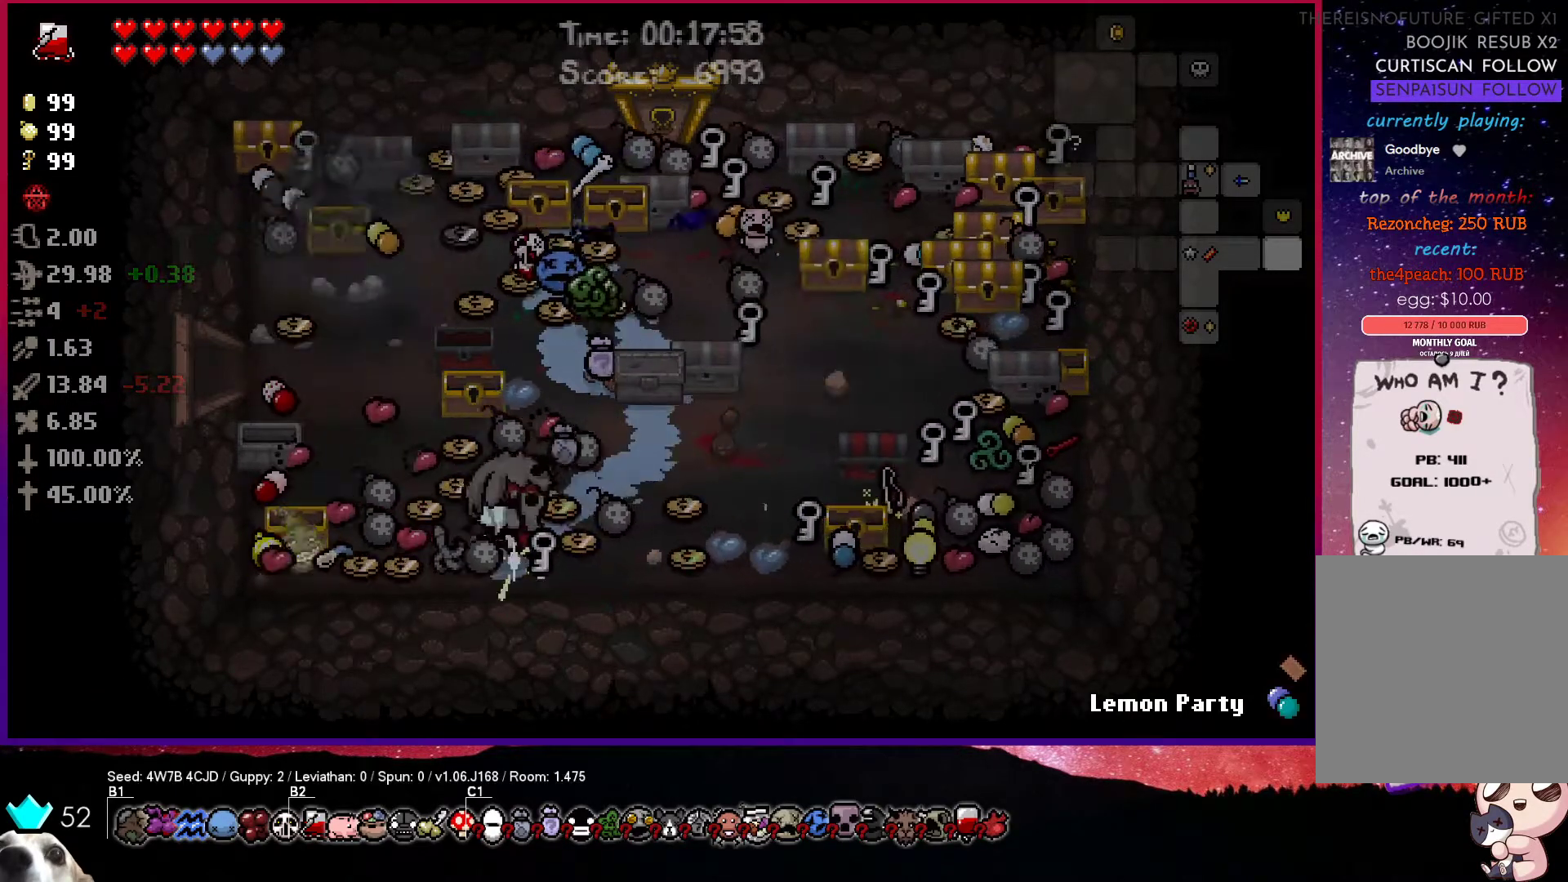
{"buttons": [], "left_stick": "up-right", "right_stick": "center", "events": [[250, "left_stick", "up-right"]]}
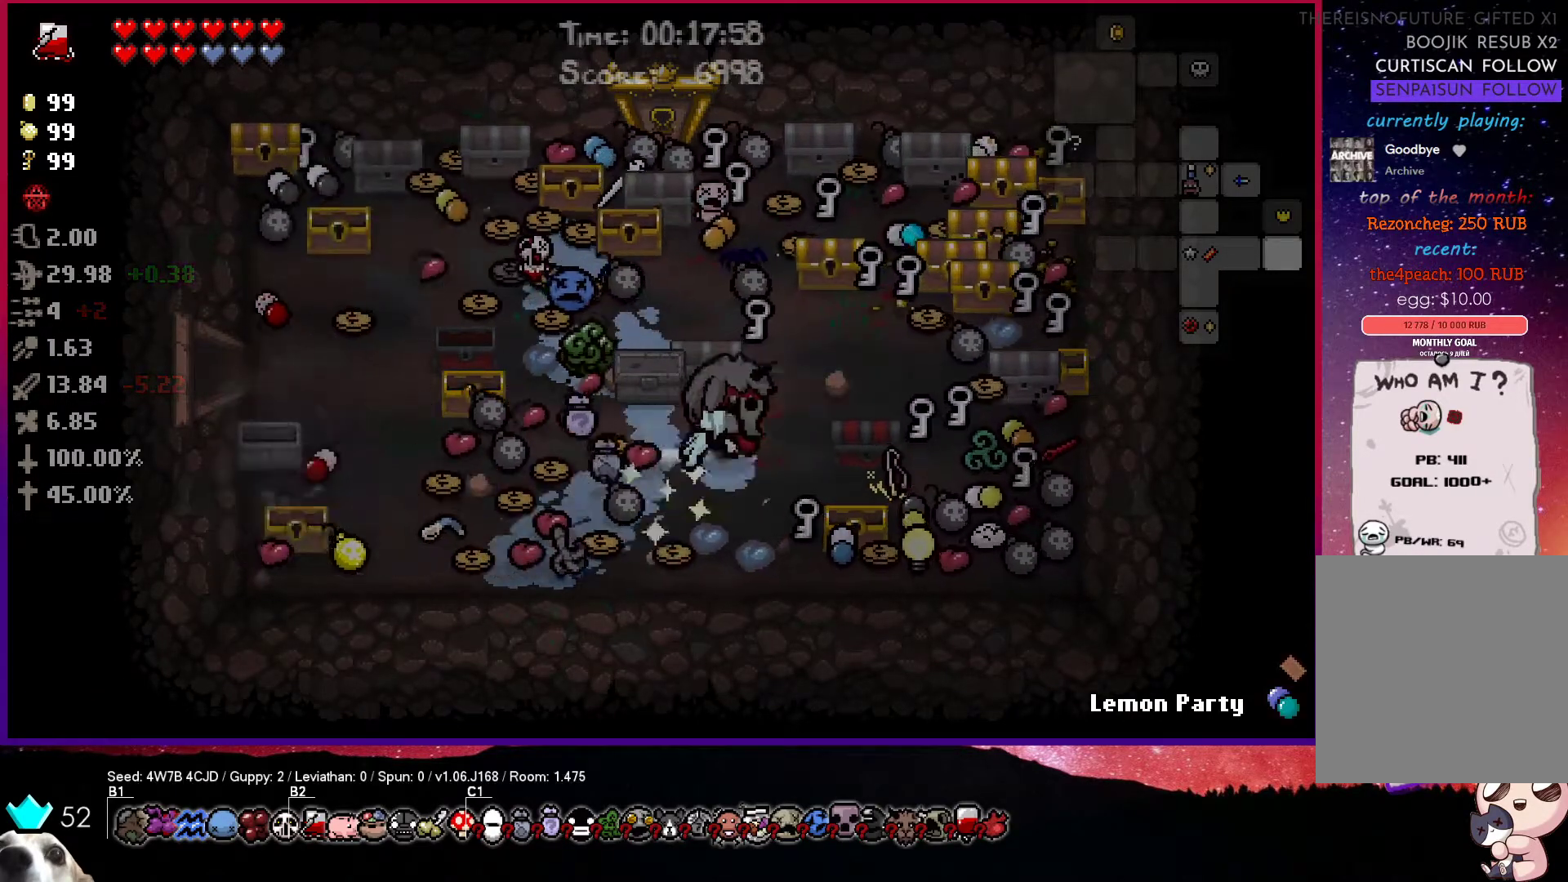
{"buttons": [], "left_stick": "down", "right_stick": "center", "events": [[50, "left_stick", "center"], [167, "left_stick", "up"], [250, "left_stick", "right"], [300, "left_stick", "down"]]}
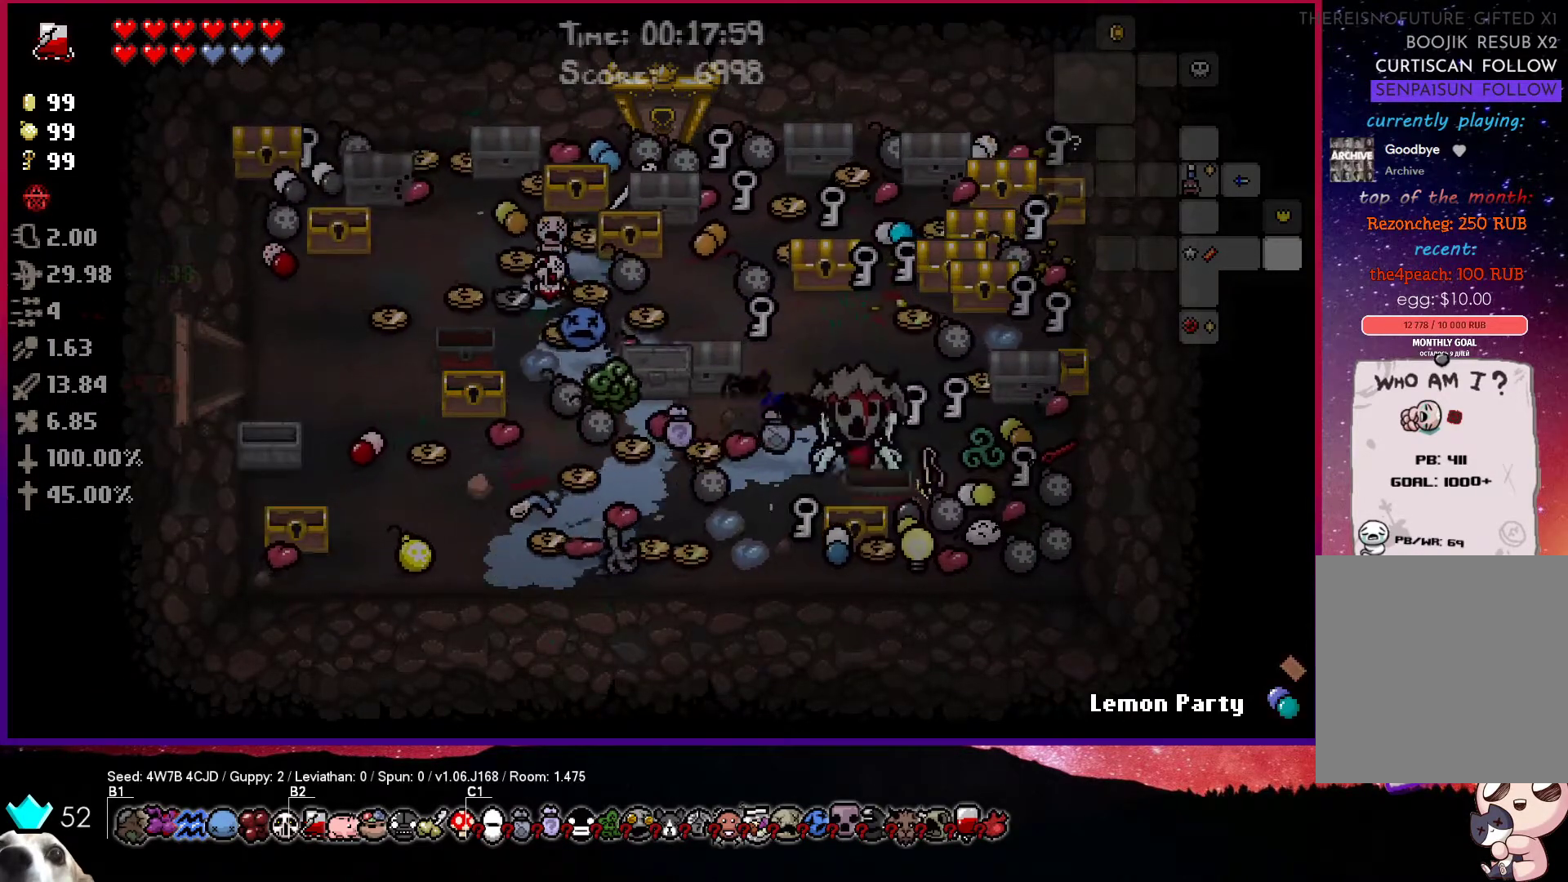
{"buttons": [], "left_stick": "center", "right_stick": "center", "events": [[150, "left_stick", "down-right"], [367, "left_stick", "center"]]}